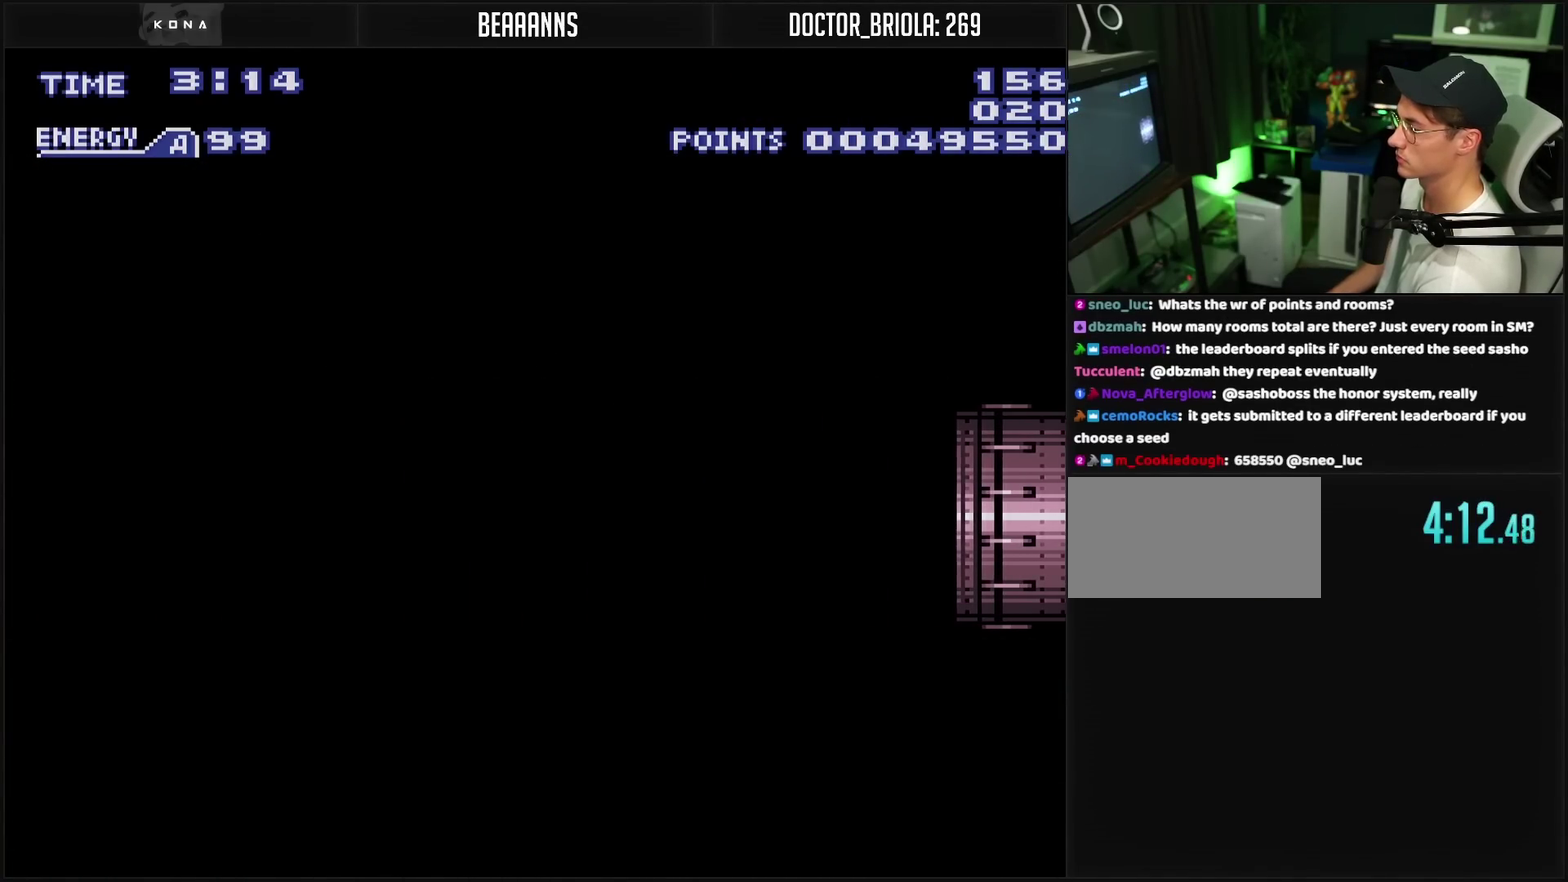
Gameplay with a controller (PlayStation layout); each line is a JSON object with the inputs held at the frame after it. "events" lists button and stick changes between this image and that frame as [ms after this image, input, new state], when the widget could be followed in between. Not read: L2 L3 R2 R3.
{"buttons": ["CROSS"], "events": []}
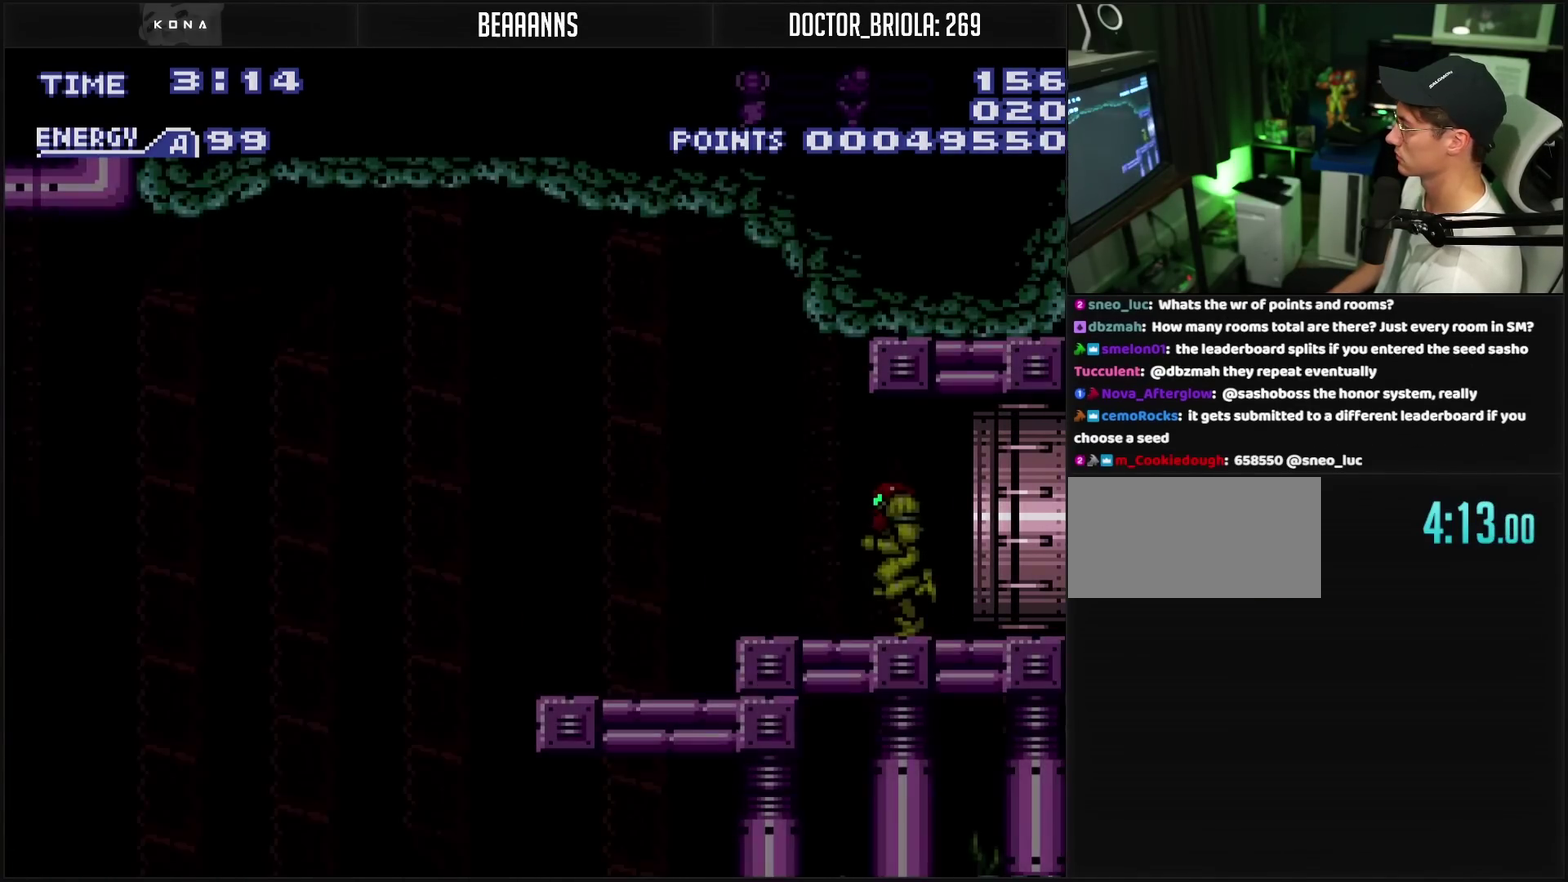
{"buttons": [], "events": [[83, "DPAD_LEFT", "down"], [350, "CROSS", "up"], [433, "DPAD_LEFT", "up"]]}
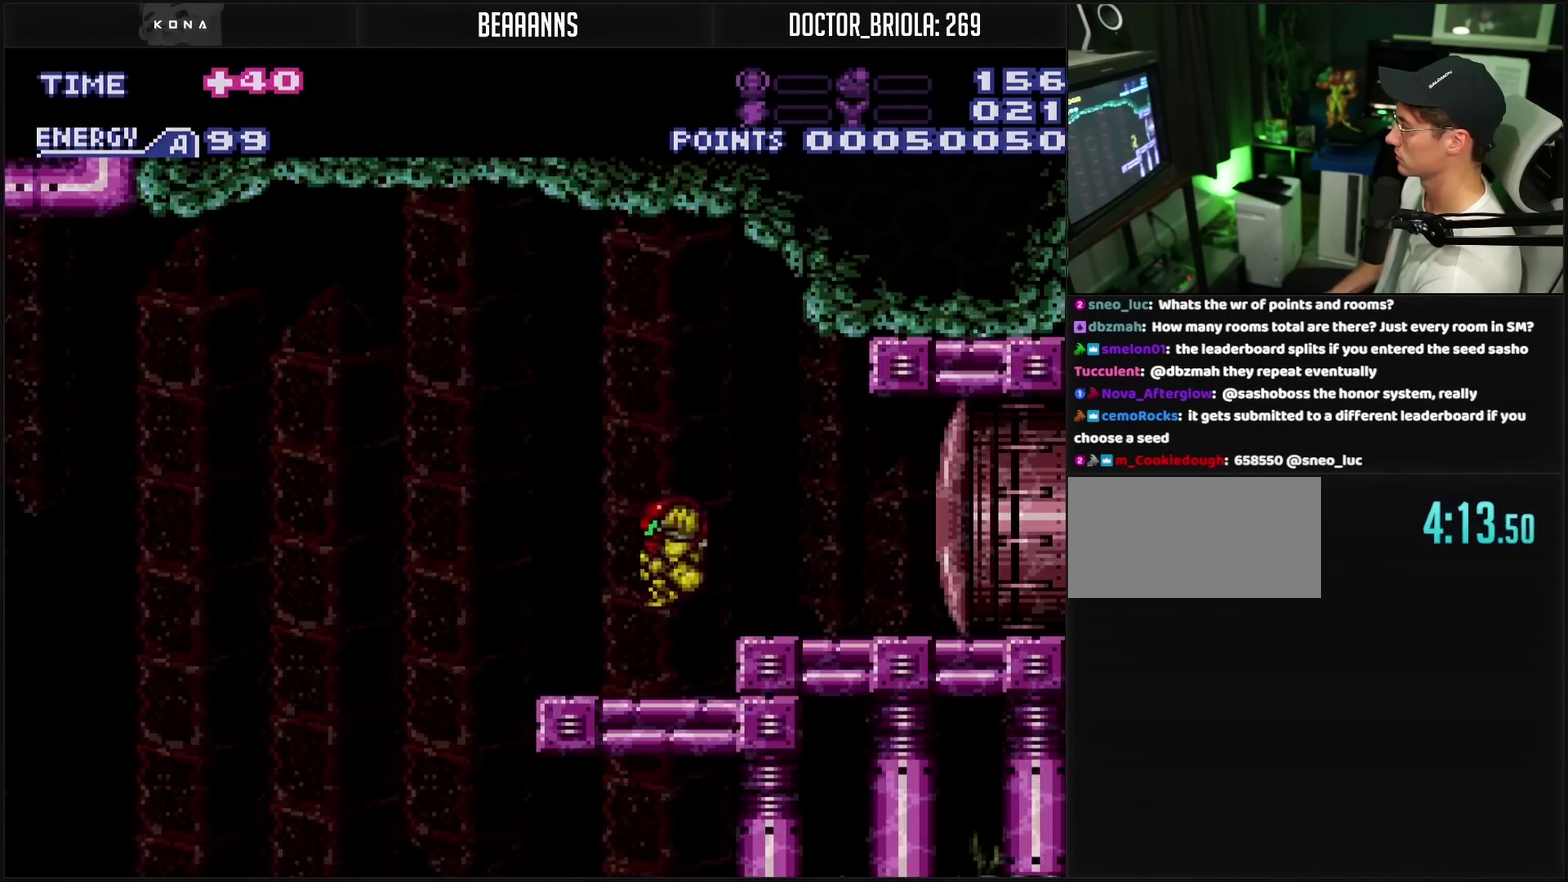
{"buttons": ["CROSS", "L1"], "events": [[150, "CROSS", "down"], [267, "DPAD_RIGHT", "down"], [367, "DPAD_RIGHT", "up"], [367, "L1", "down"]]}
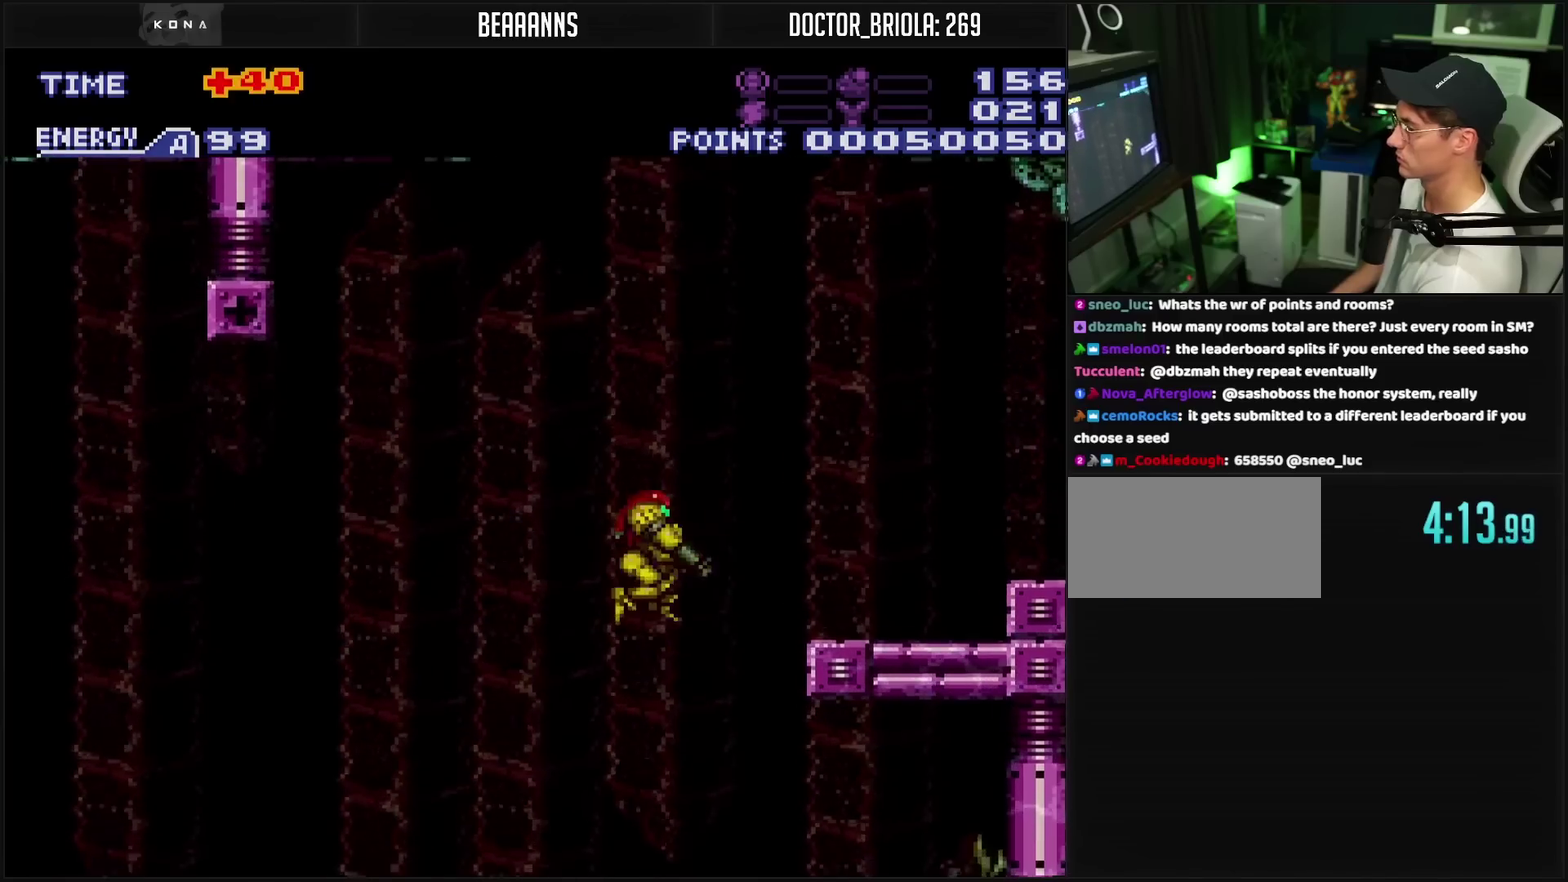
{"buttons": ["CROSS", "L1"], "events": [[133, "DPAD_LEFT", "down"], [283, "DPAD_LEFT", "up"]]}
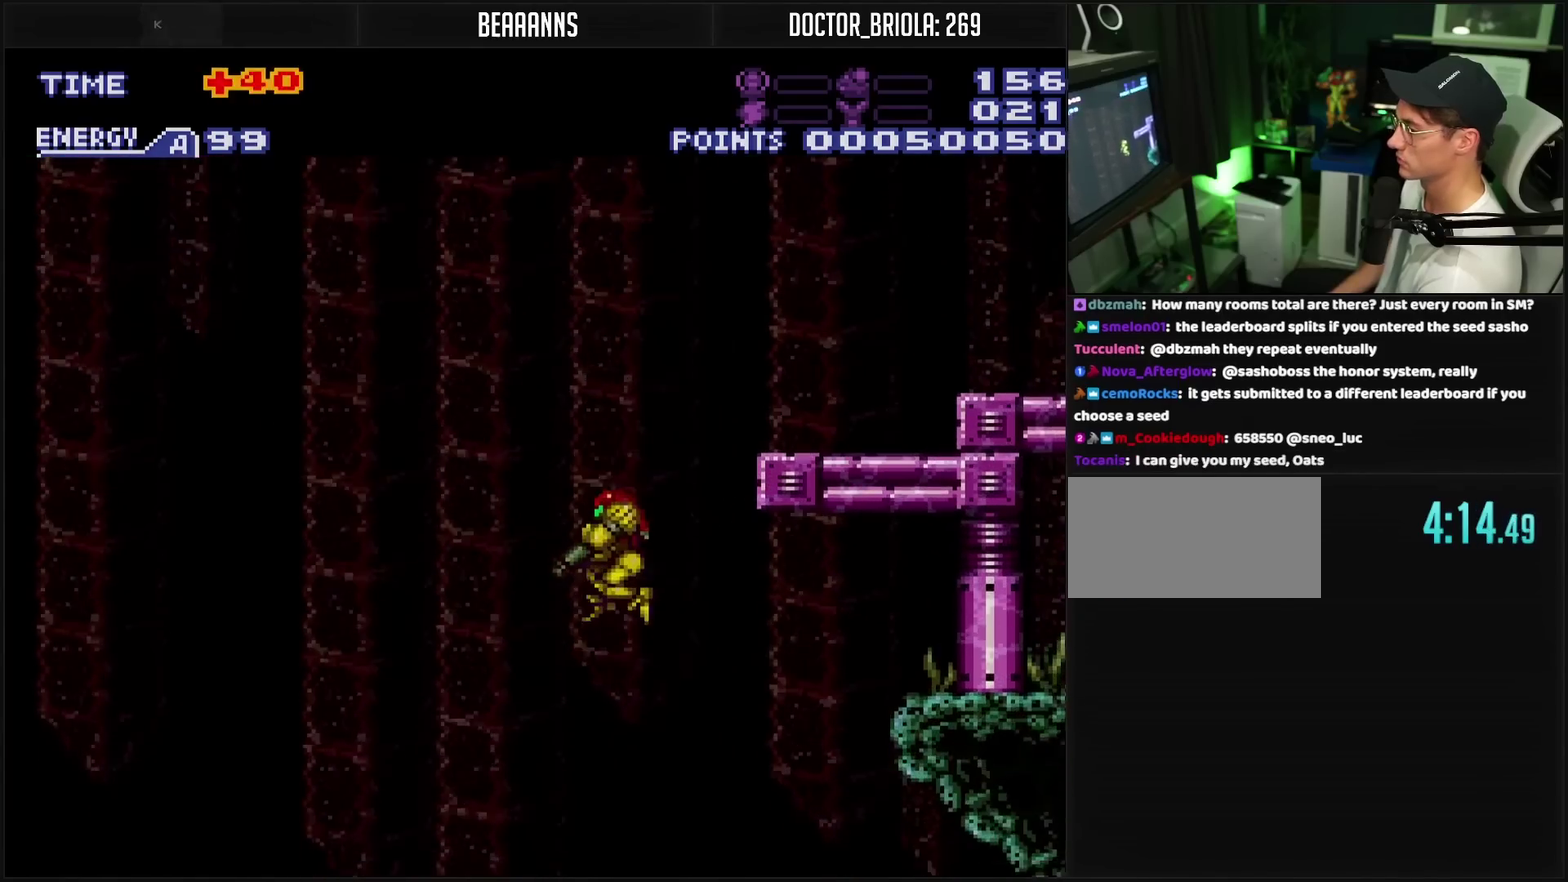
{"buttons": ["CROSS", "L1", "DPAD_LEFT"], "events": [[83, "DPAD_LEFT", "down"], [200, "DPAD_LEFT", "up"], [300, "DPAD_LEFT", "down"]]}
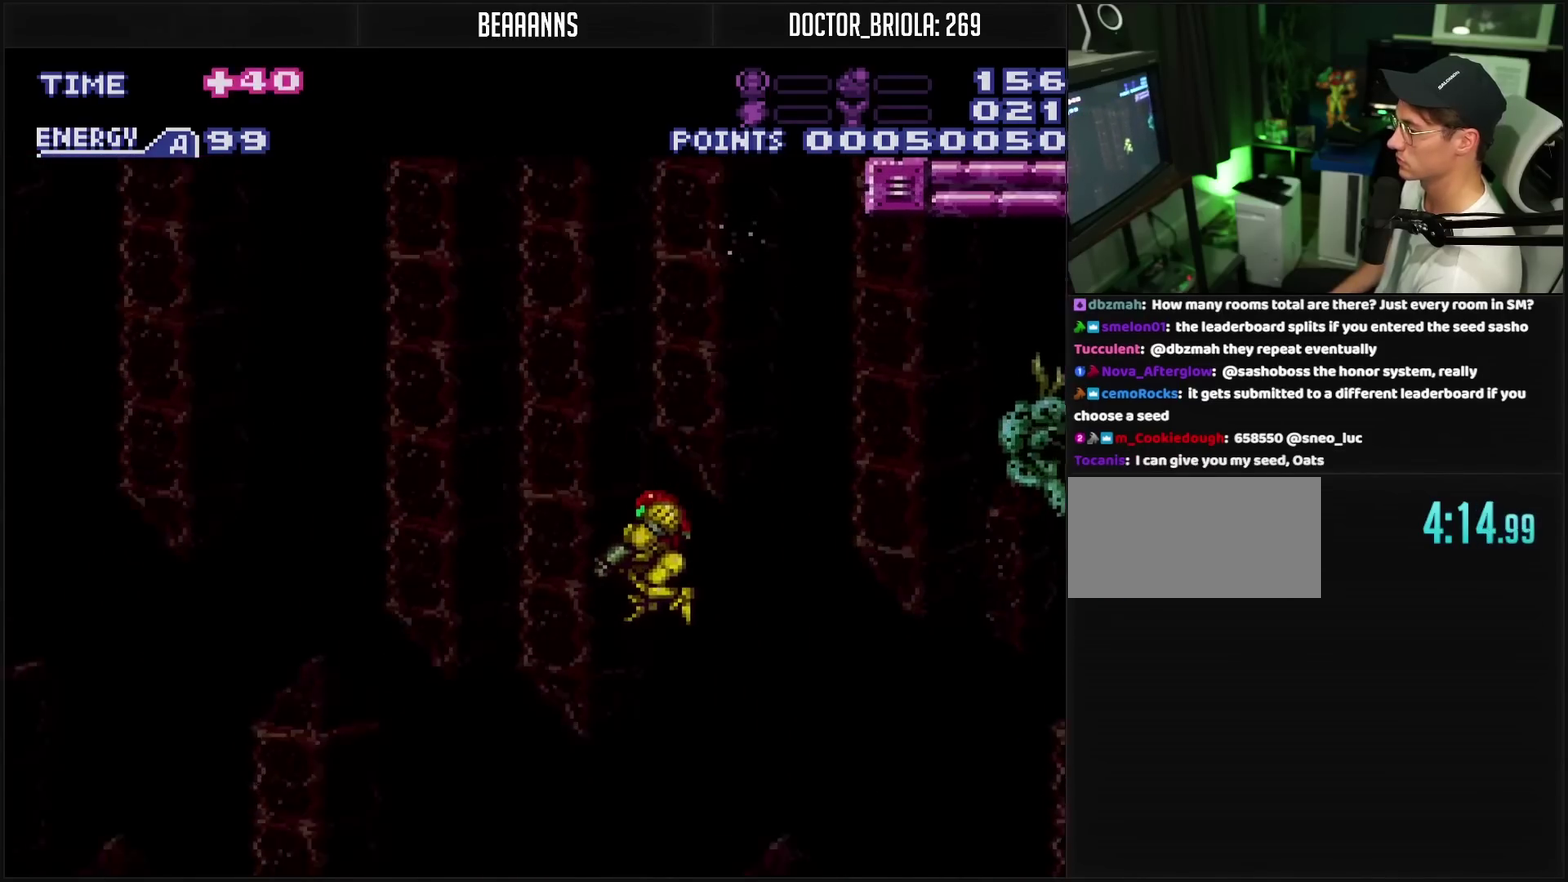
{"buttons": ["CROSS", "L1", "DPAD_LEFT"], "events": [[50, "DPAD_LEFT", "up"], [100, "DPAD_LEFT", "down"]]}
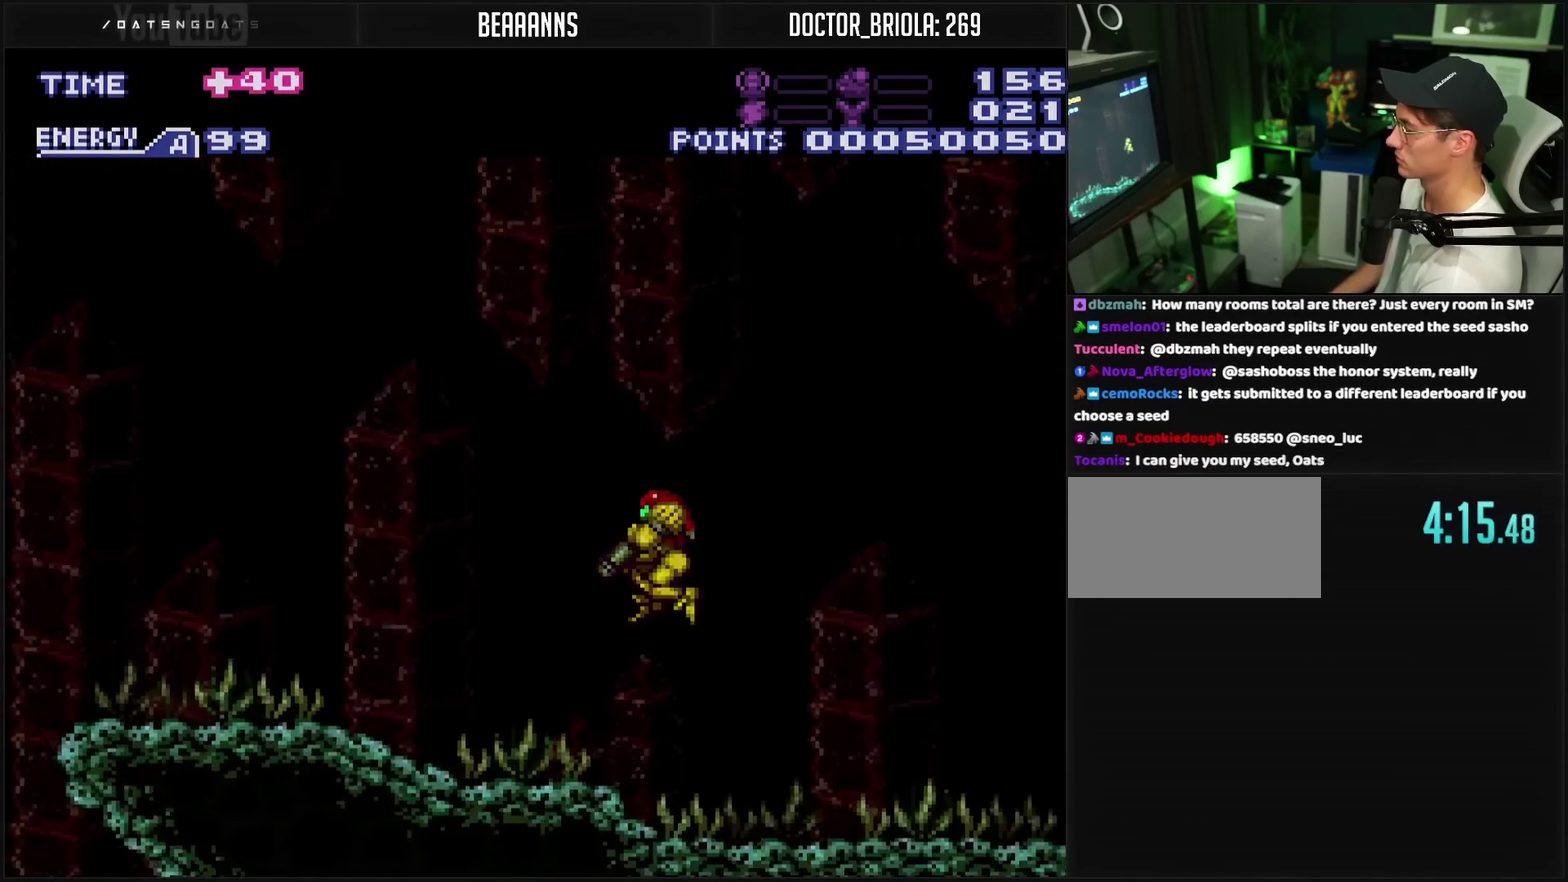
{"buttons": ["CIRCLE", "DPAD_LEFT"], "events": [[33, "CROSS", "up"], [83, "L1", "up"], [267, "CIRCLE", "down"]]}
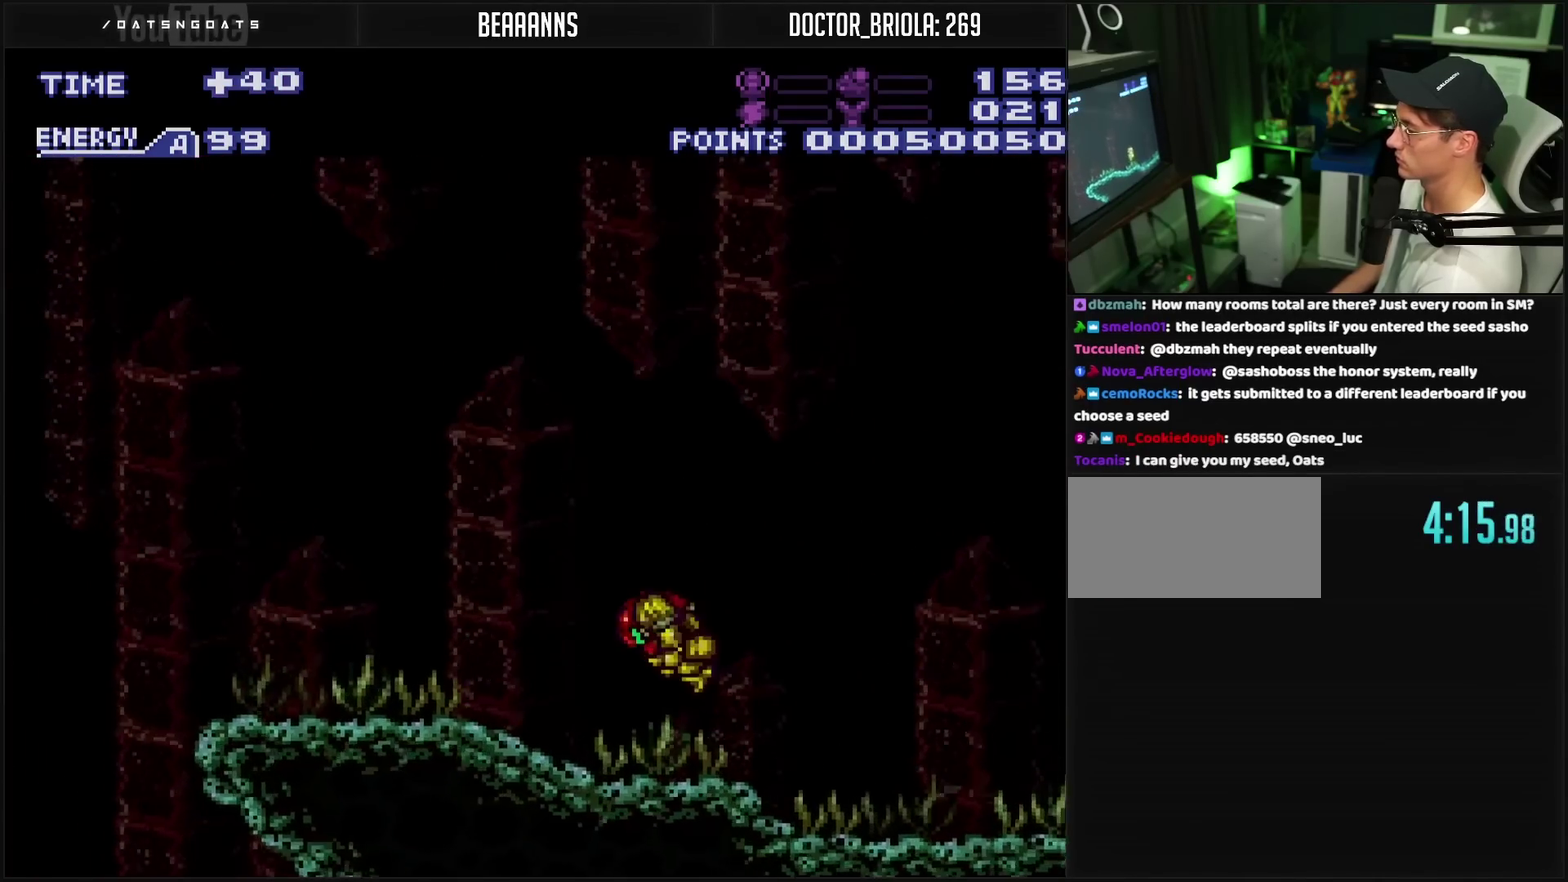
{"buttons": ["DPAD_LEFT"], "events": [[150, "CIRCLE", "up"]]}
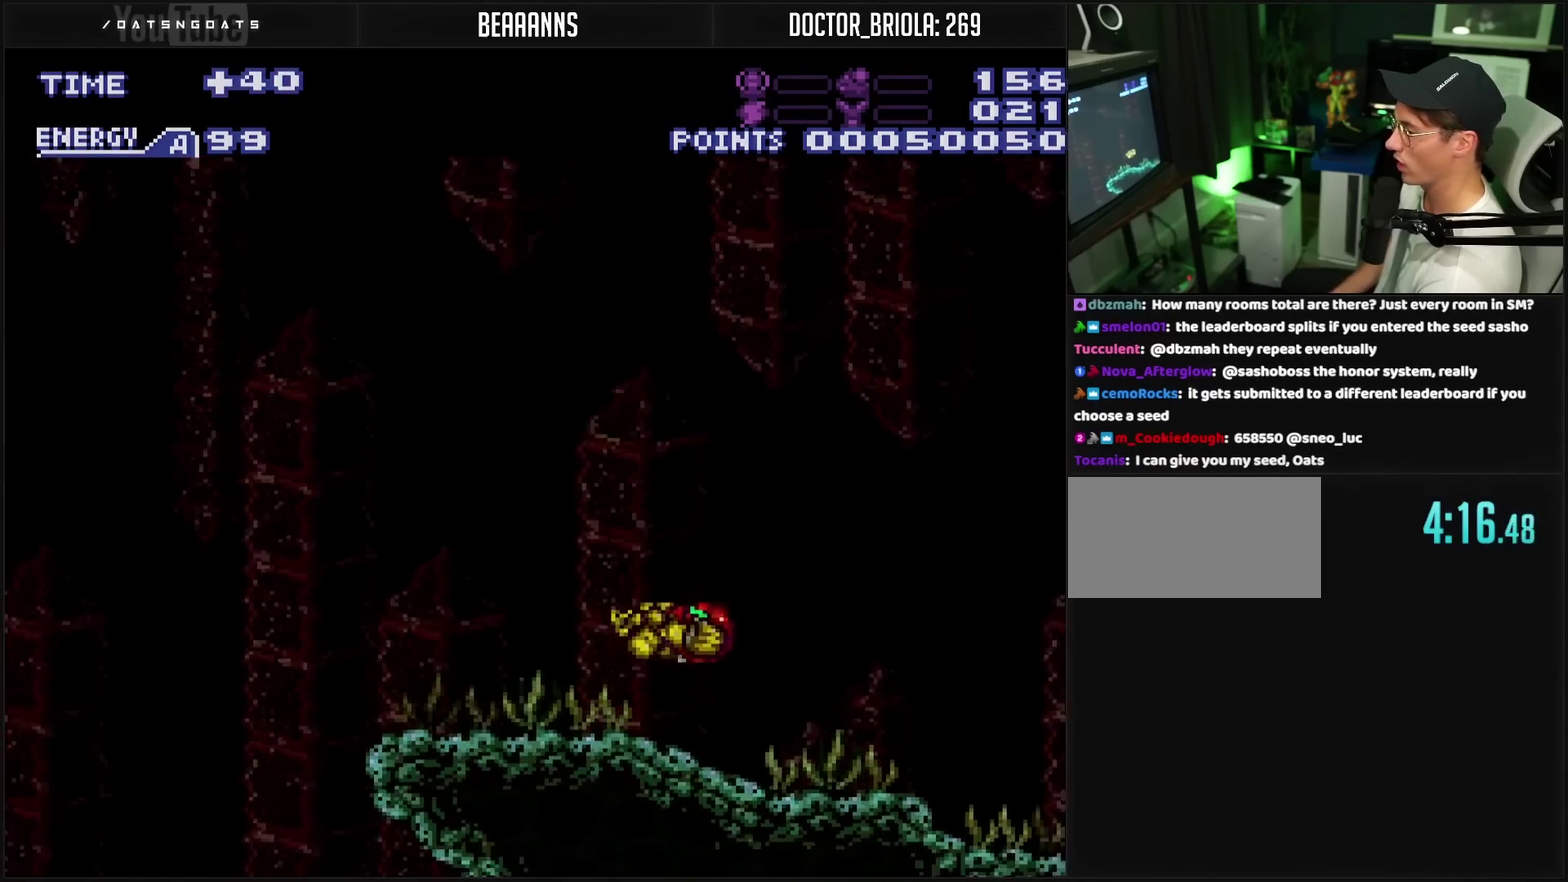
{"buttons": ["DPAD_LEFT"], "events": [[200, "L1", "down"], [267, "L1", "up"]]}
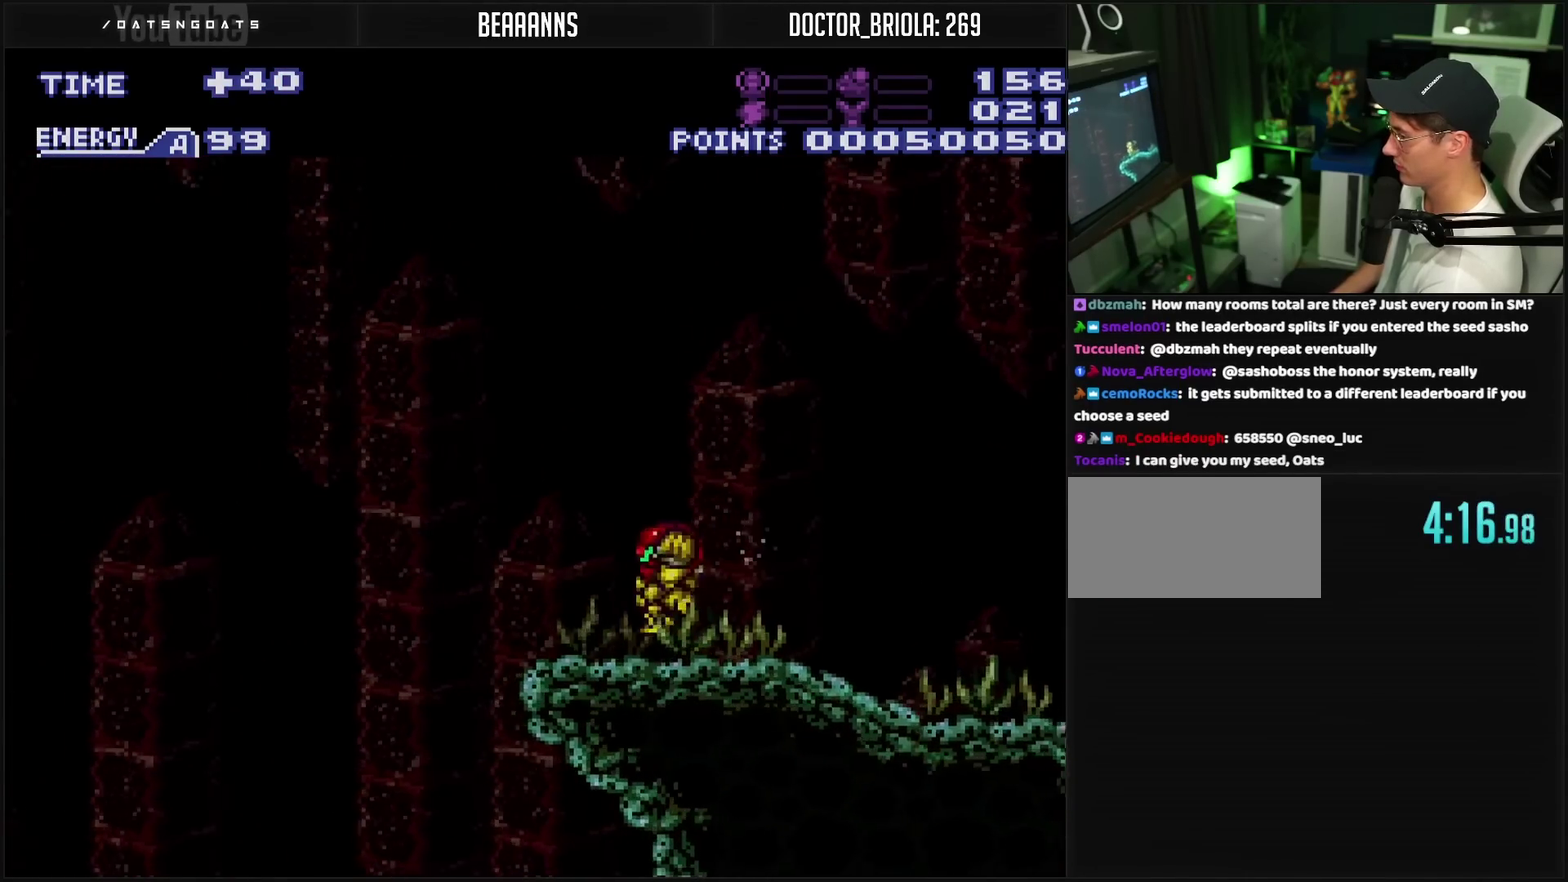
{"buttons": ["DPAD_LEFT"], "events": [[117, "L1", "down"], [183, "L1", "up"], [200, "CIRCLE", "down"], [250, "CIRCLE", "up"]]}
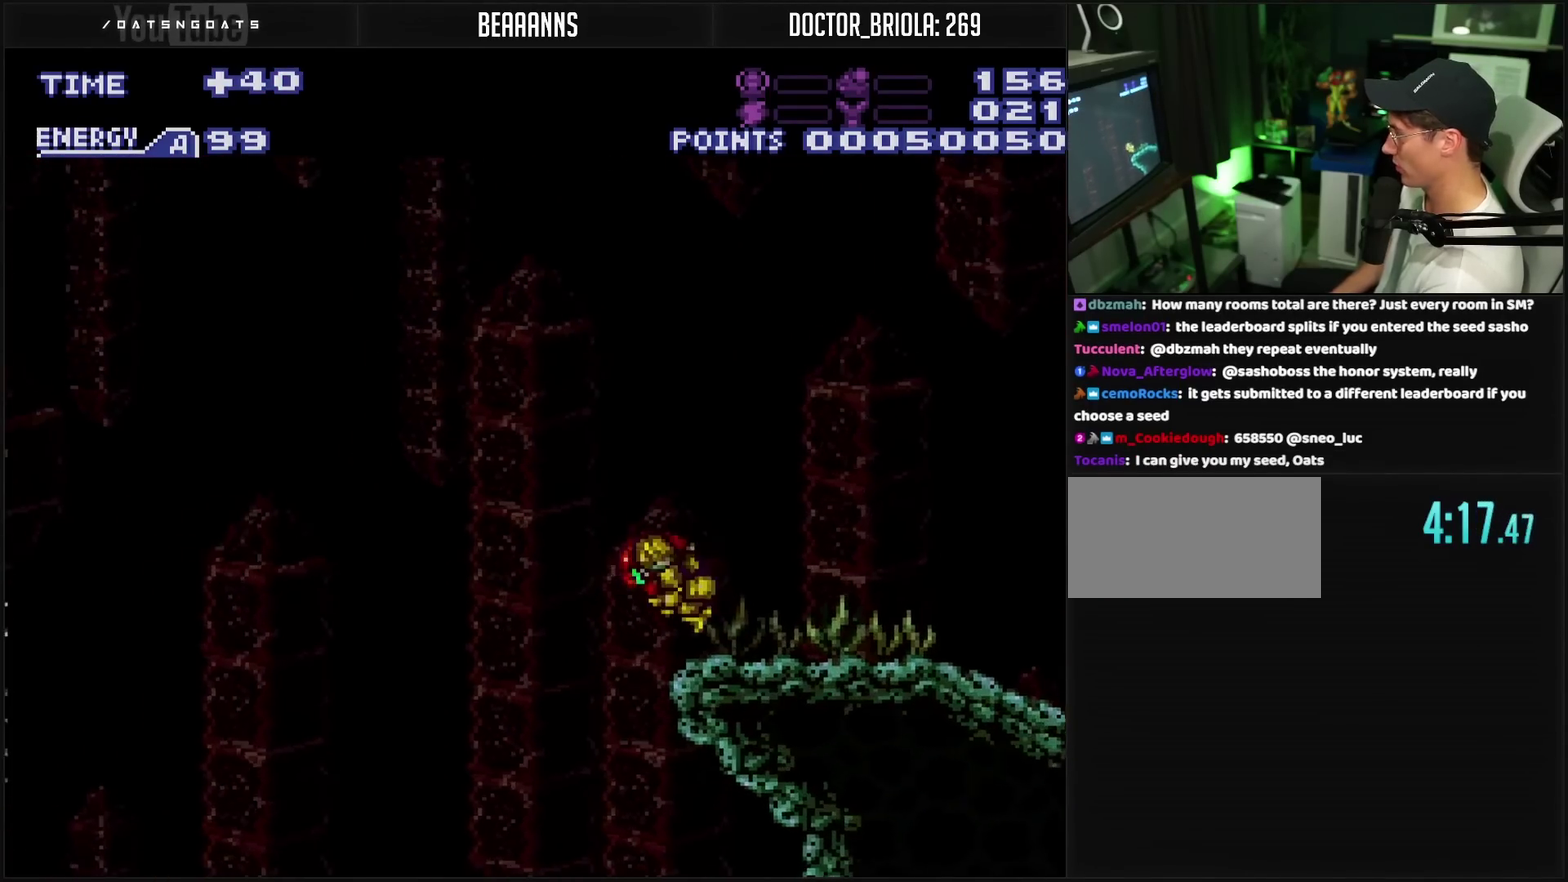
{"buttons": ["CROSS", "L1", "DPAD_LEFT"], "events": [[33, "CROSS", "down"], [300, "L1", "down"]]}
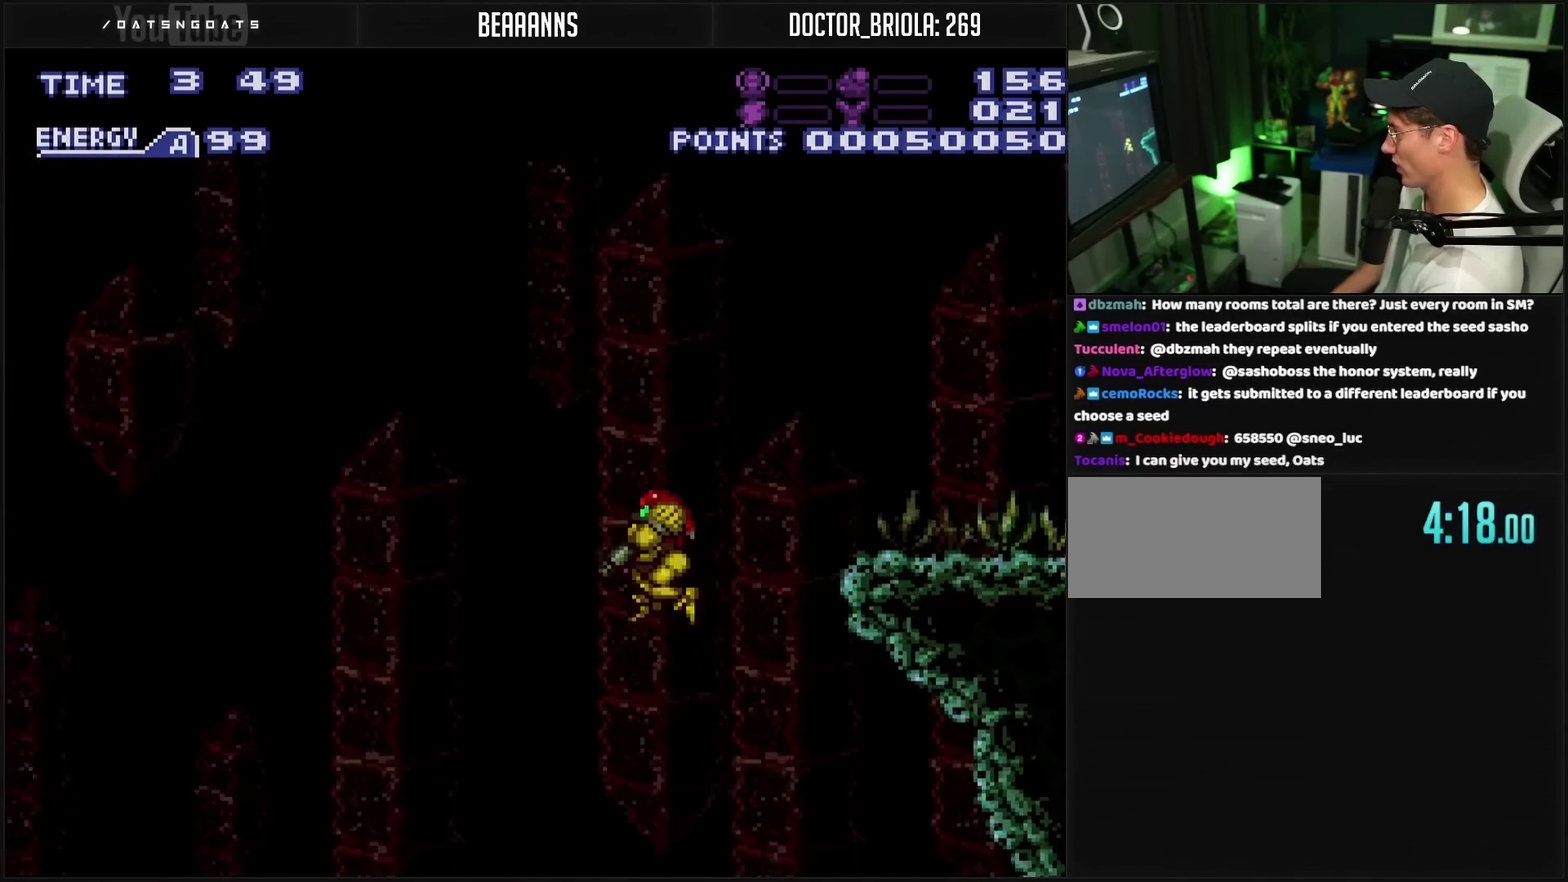
{"buttons": ["CROSS", "L1", "DPAD_LEFT"], "events": [[17, "DPAD_LEFT", "up"], [467, "DPAD_LEFT", "down"]]}
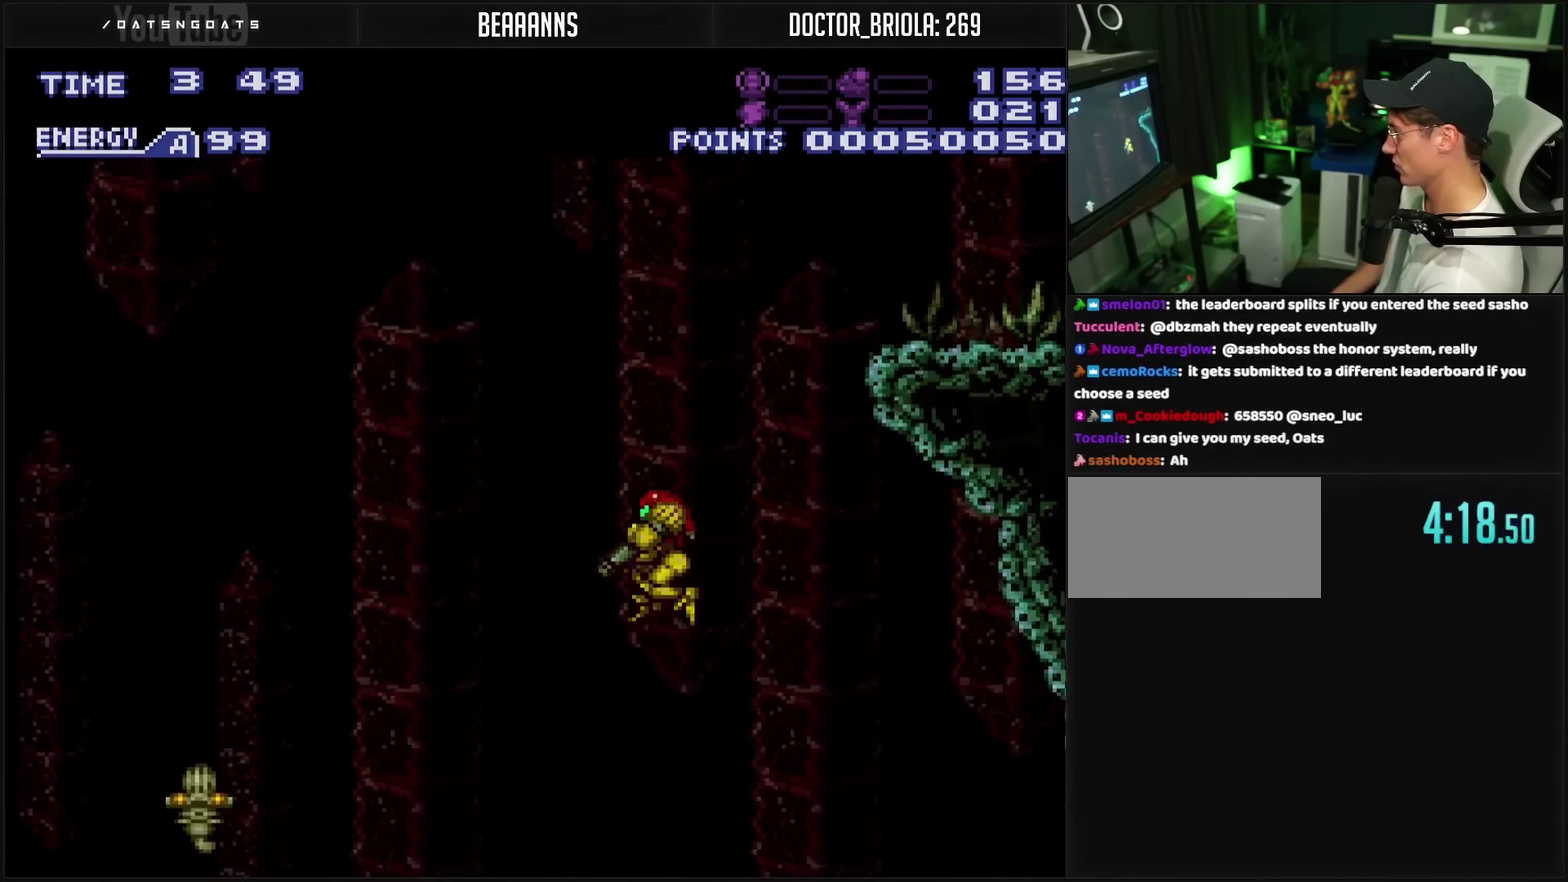
{"buttons": ["CROSS"], "events": [[367, "DPAD_LEFT", "up"], [367, "L1", "up"]]}
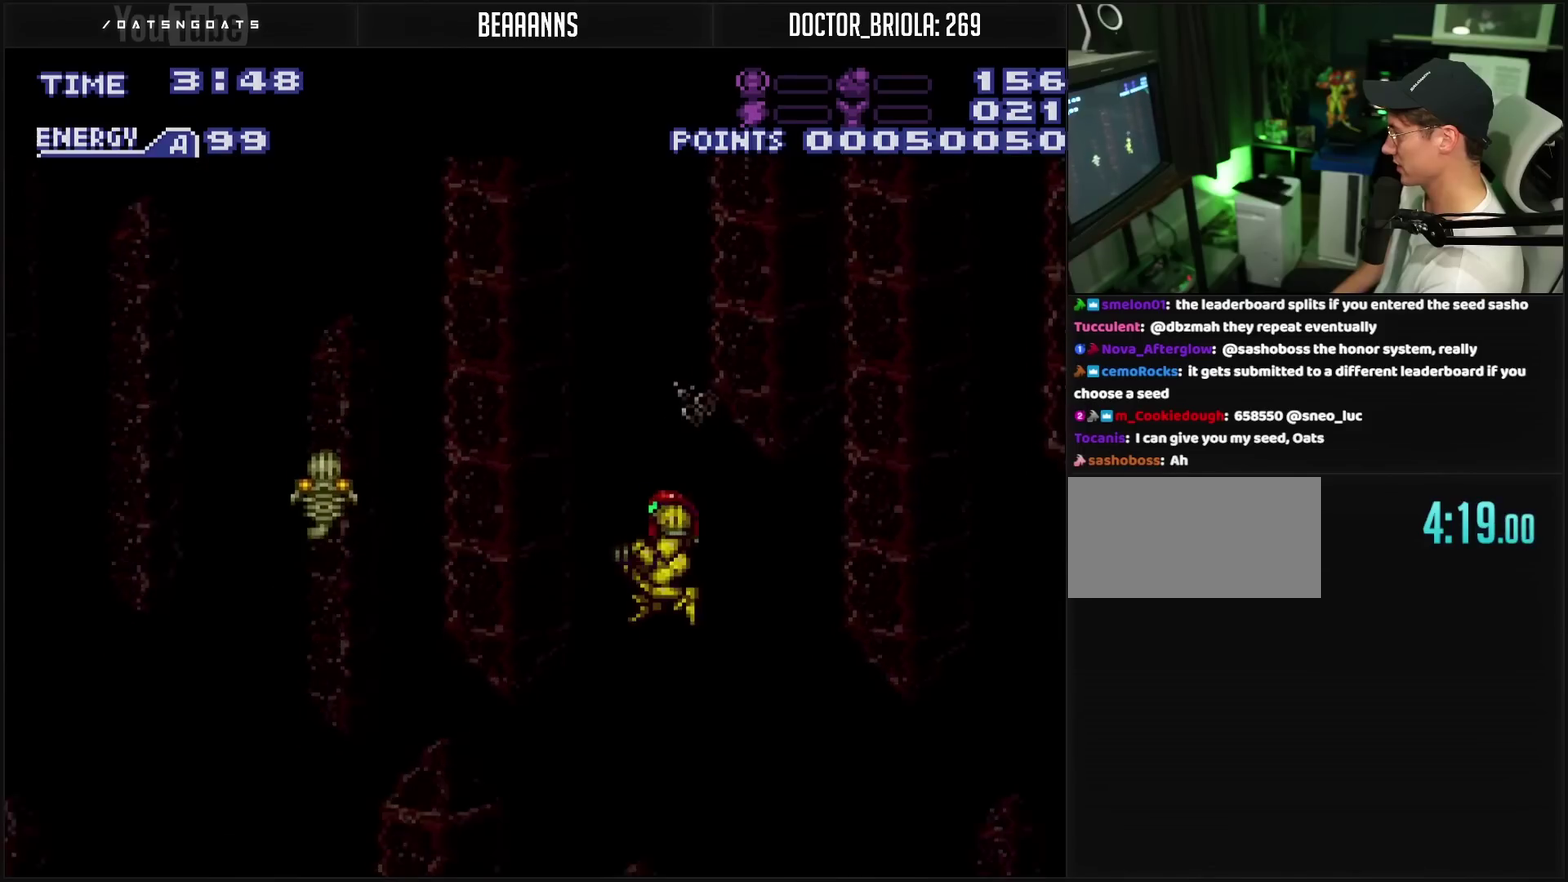
{"buttons": ["L1"], "events": [[17, "DPAD_LEFT", "down"], [167, "DPAD_LEFT", "up"], [283, "DPAD_RIGHT", "down"], [317, "L1", "down"], [367, "CROSS", "up"], [367, "DPAD_RIGHT", "up"]]}
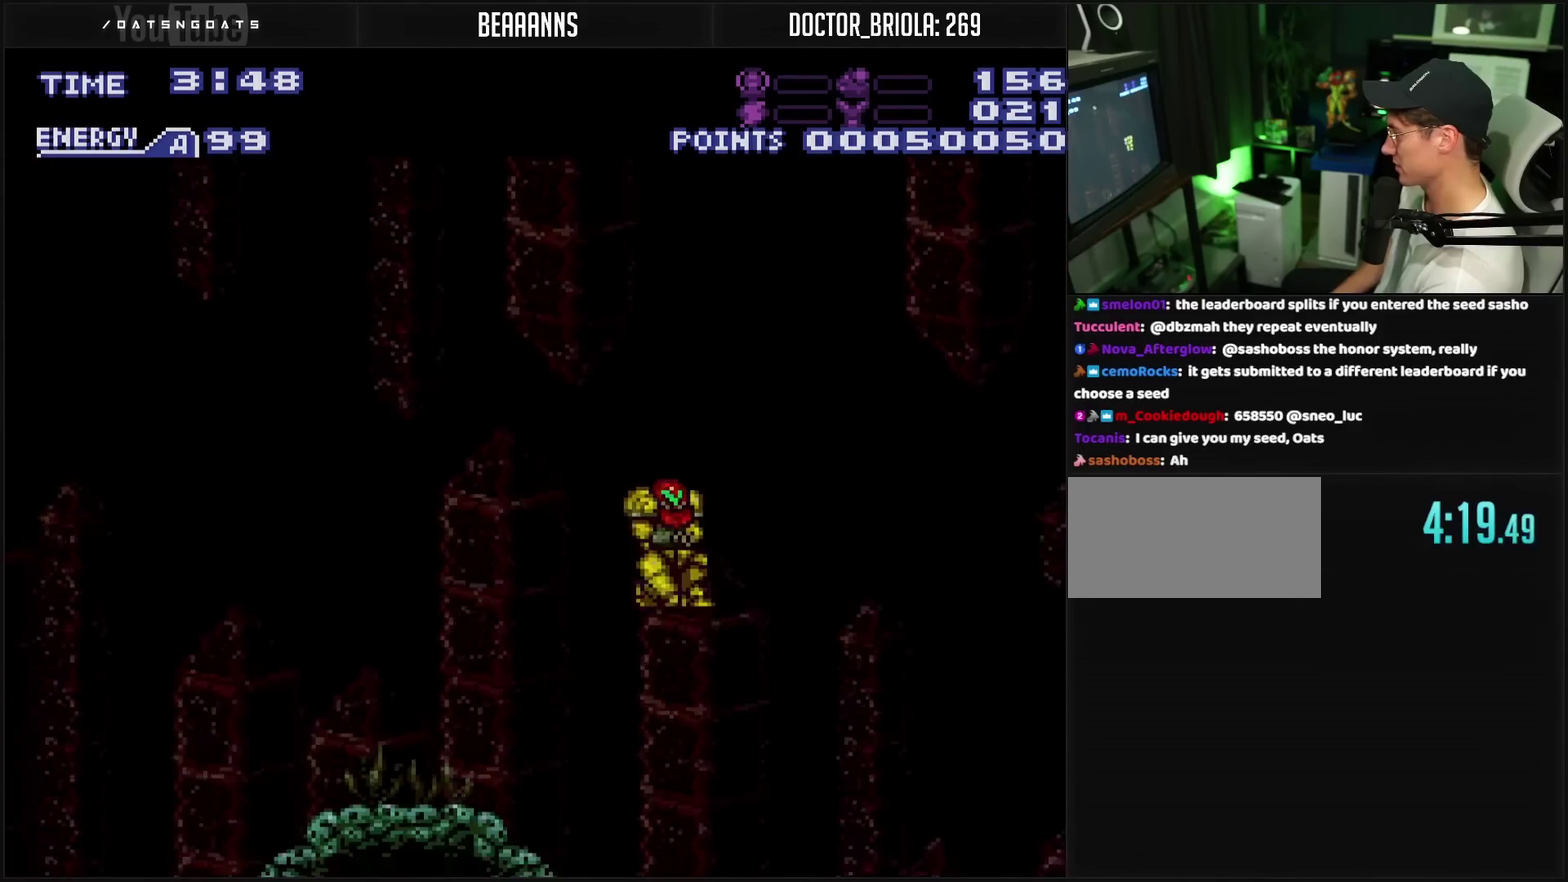
{"buttons": ["CIRCLE", "L1"], "events": [[200, "TRIANGLE", "down"], [217, "DPAD_RIGHT", "down"], [333, "DPAD_RIGHT", "up"], [333, "TRIANGLE", "up"], [467, "CIRCLE", "down"]]}
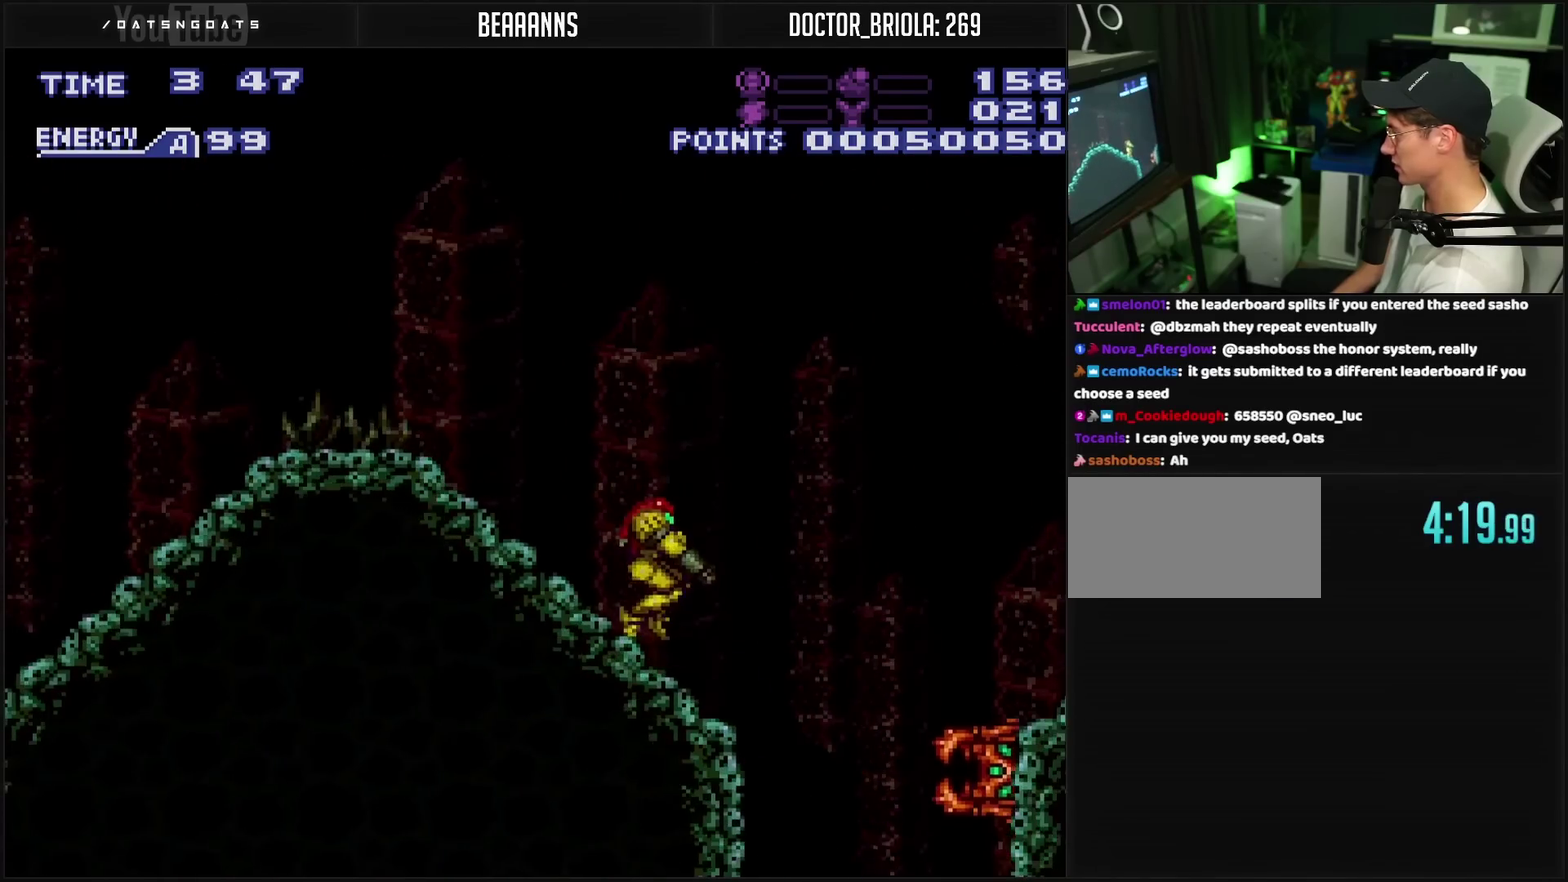
{"buttons": ["TRIANGLE", "L1"], "events": [[250, "CIRCLE", "up"], [250, "DPAD_RIGHT", "down"], [267, "TRIANGLE", "down"], [433, "TRIANGLE", "up"], [483, "TRIANGLE", "down"], [500, "DPAD_RIGHT", "up"]]}
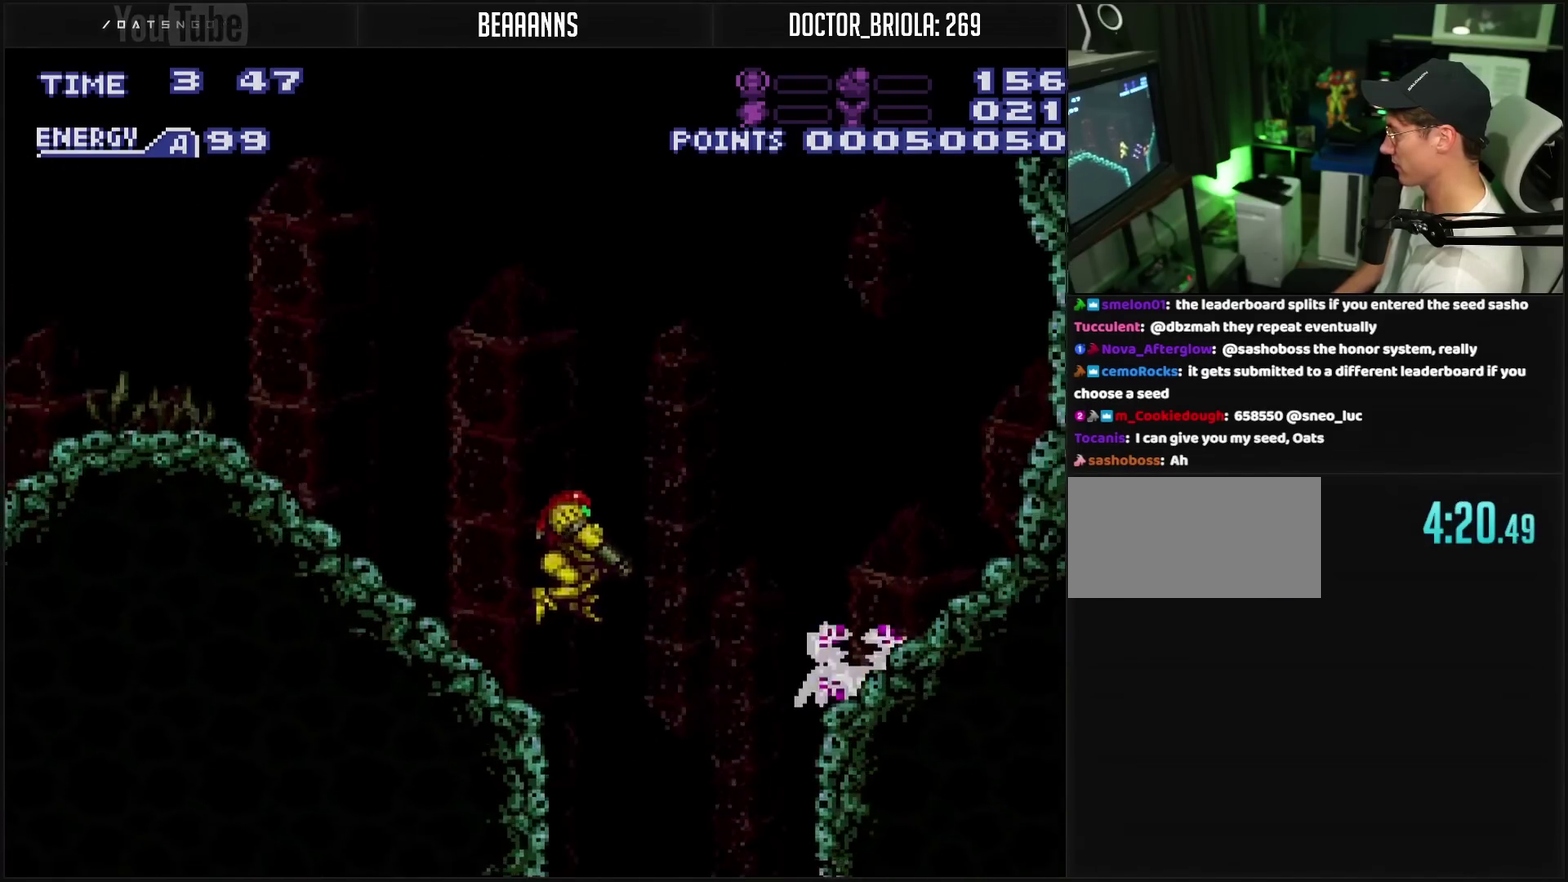
{"buttons": ["CIRCLE"], "events": [[17, "L1", "up"], [33, "TRIANGLE", "up"], [250, "TRIANGLE", "down"], [417, "CIRCLE", "down"], [417, "TRIANGLE", "up"]]}
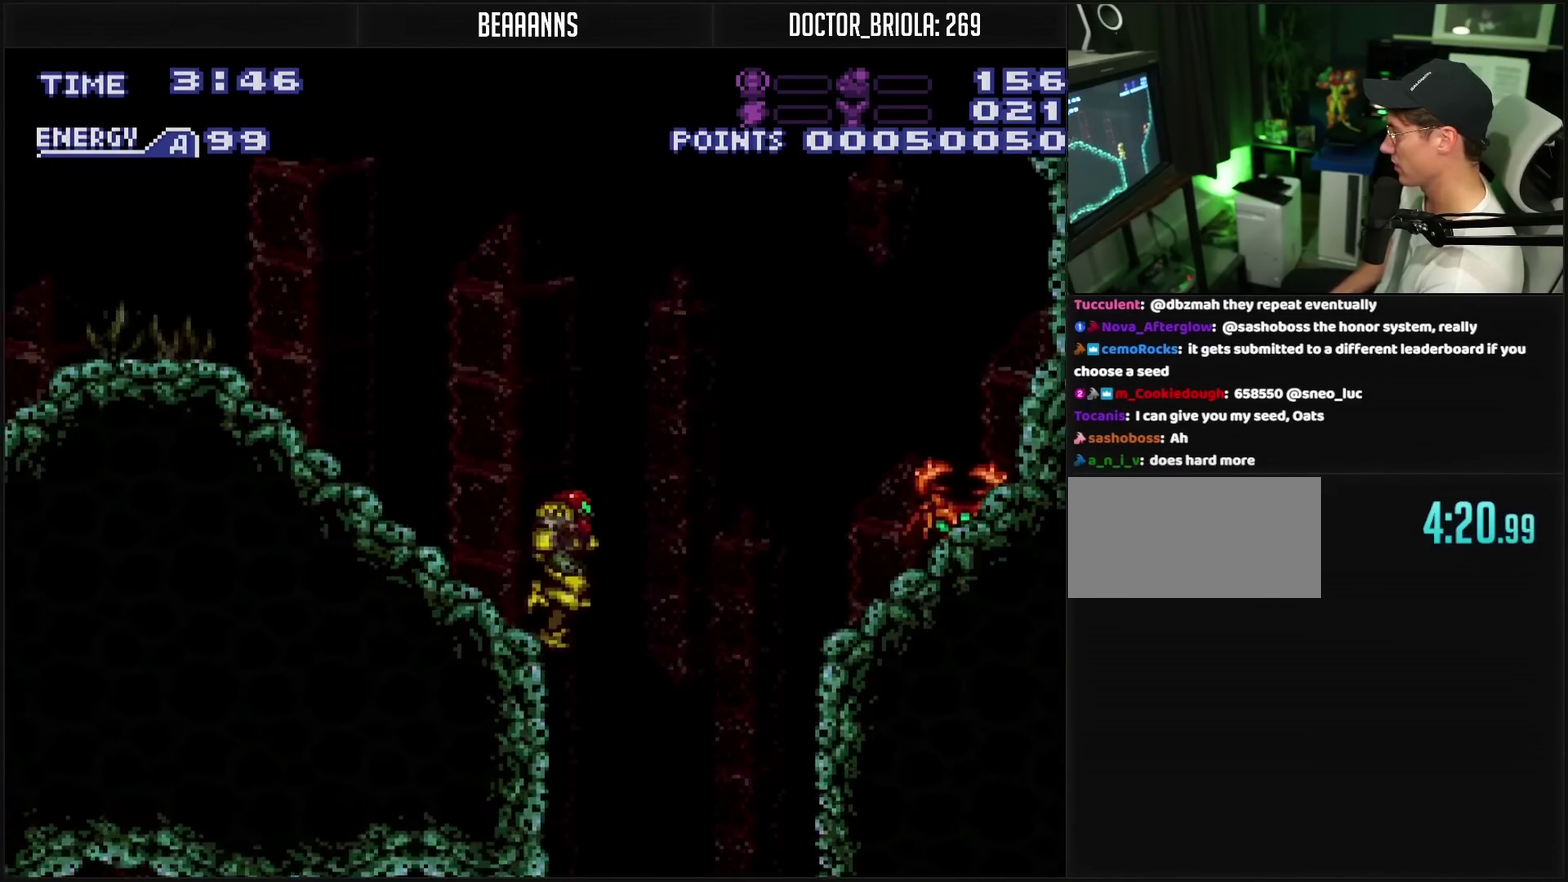
{"buttons": [], "events": [[183, "DPAD_RIGHT", "down"], [217, "TRIANGLE", "down"], [300, "CIRCLE", "up"], [317, "TRIANGLE", "up"], [450, "DPAD_RIGHT", "up"]]}
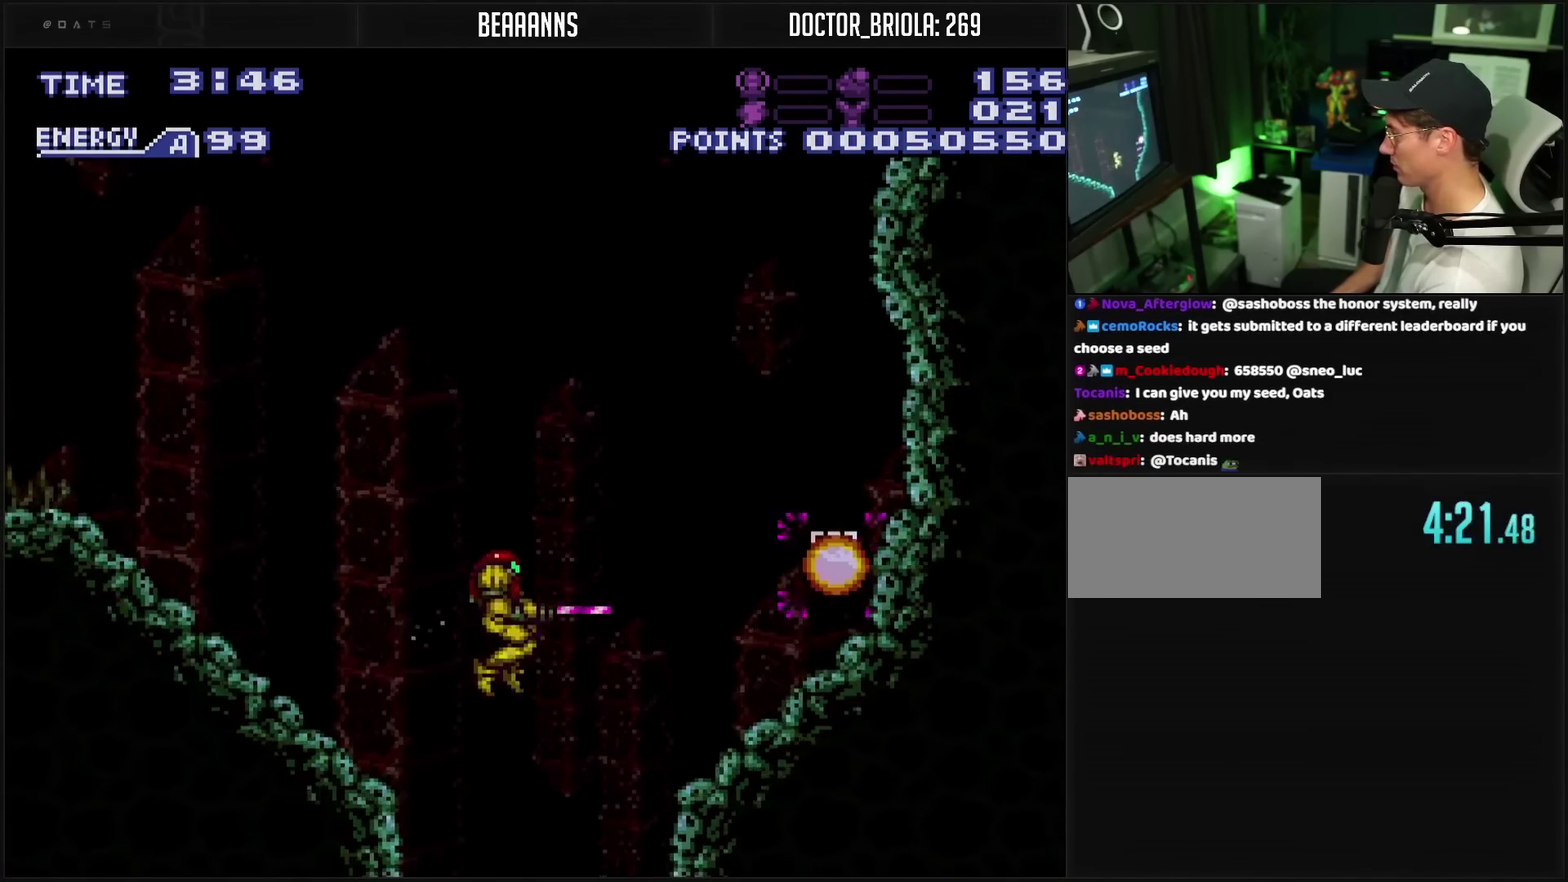
{"buttons": ["DPAD_DOWN"], "events": [[133, "TRIANGLE", "down"], [217, "TRIANGLE", "up"], [333, "DPAD_DOWN", "down"]]}
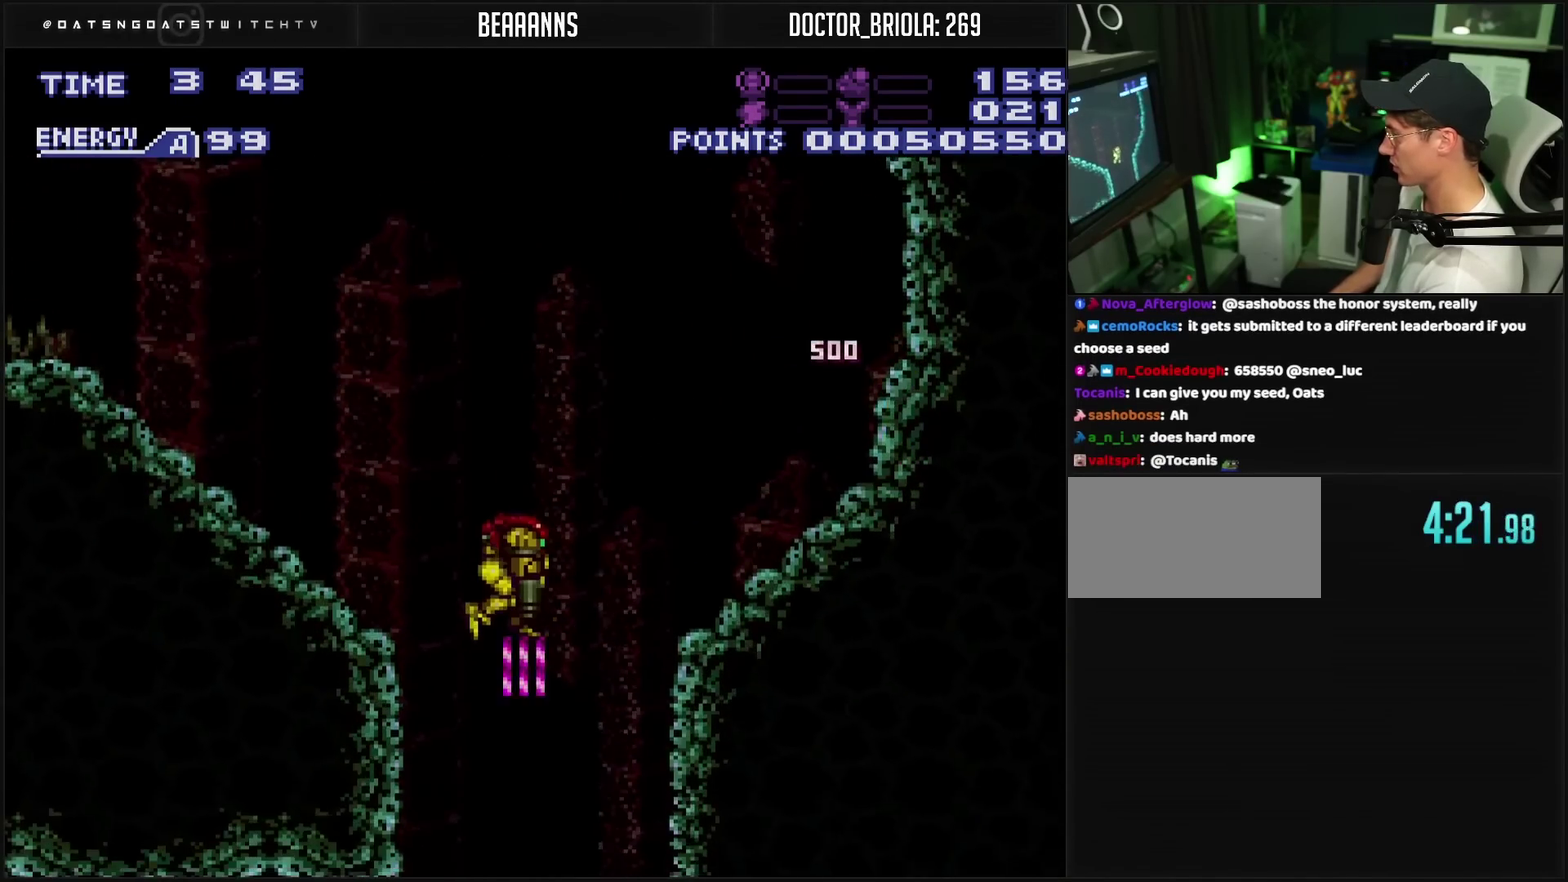
{"buttons": ["DPAD_DOWN"], "events": [[150, "TRIANGLE", "down"], [333, "TRIANGLE", "up"], [383, "TRIANGLE", "down"], [433, "TRIANGLE", "up"]]}
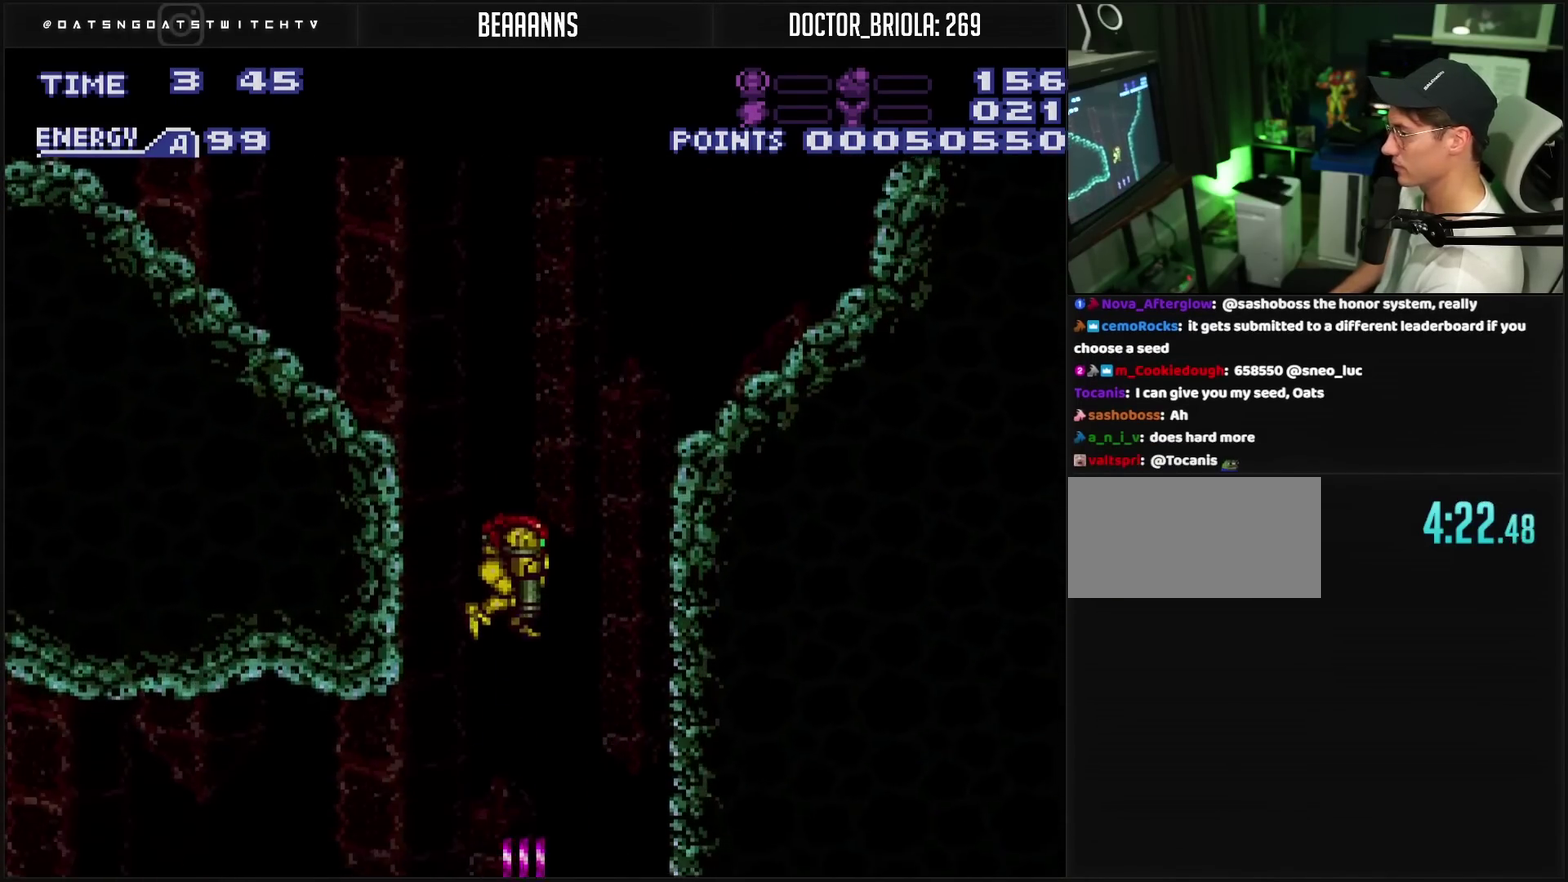
{"buttons": ["CROSS"], "events": [[300, "CROSS", "down"], [300, "DPAD_DOWN", "up"]]}
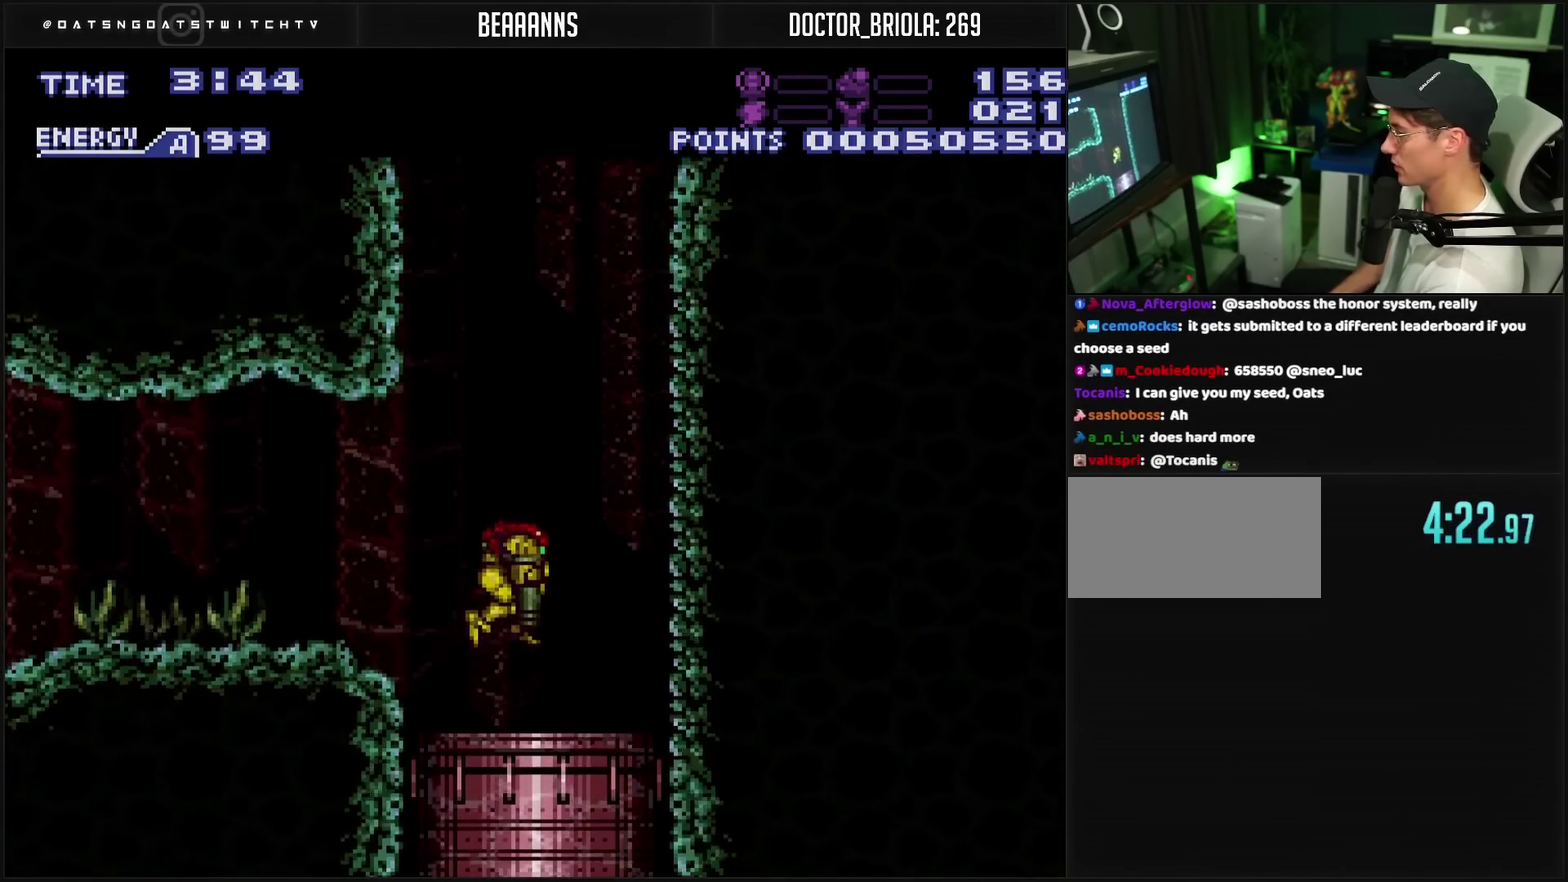
{"buttons": ["CROSS"], "events": []}
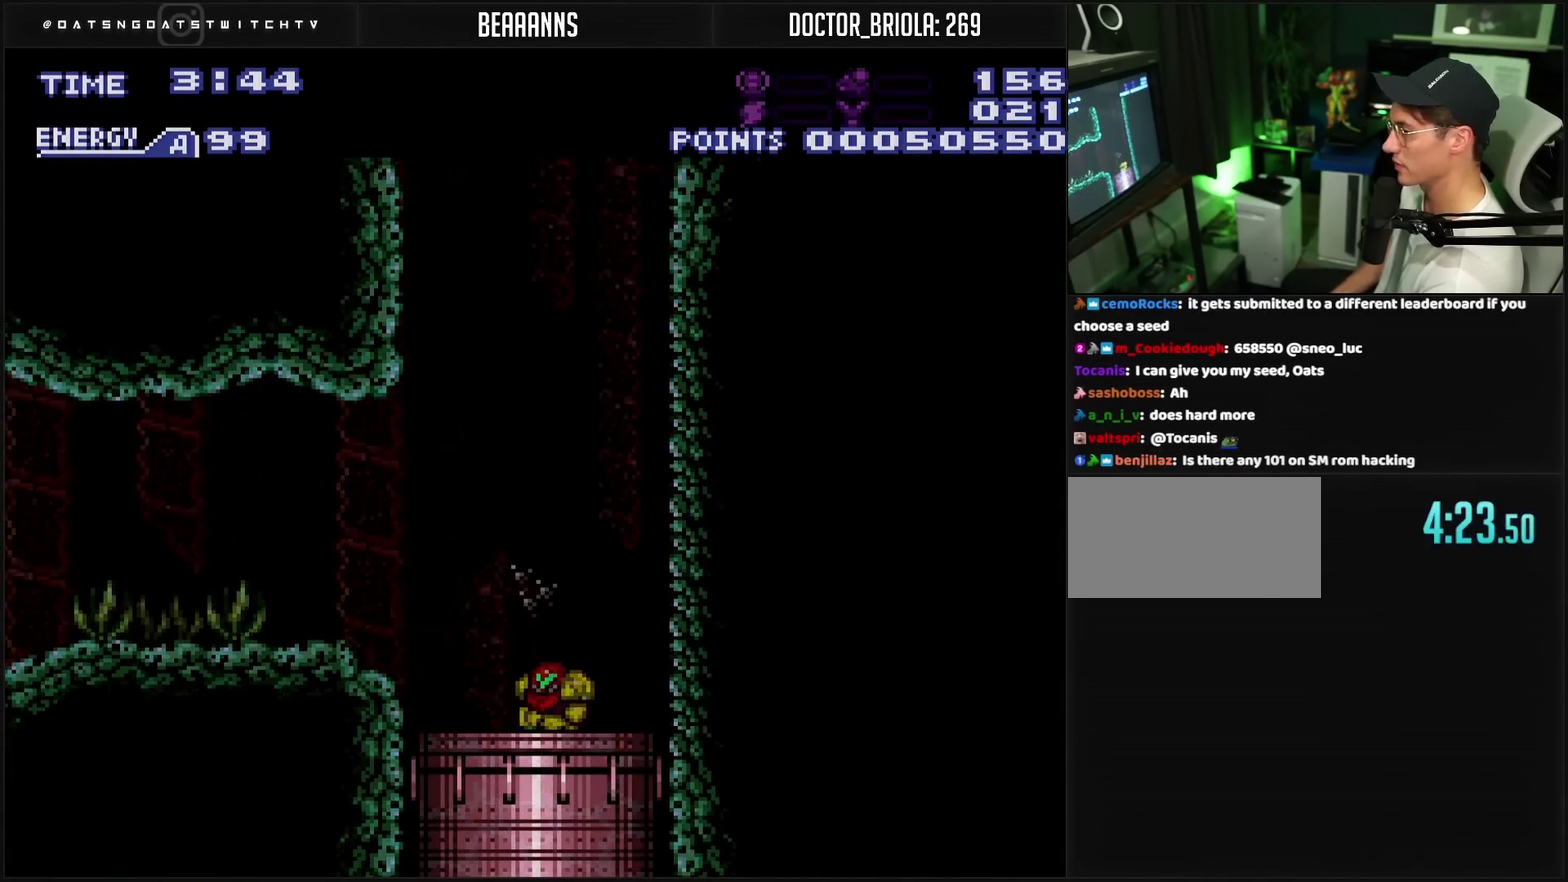
{"buttons": [], "events": [[267, "CROSS", "up"]]}
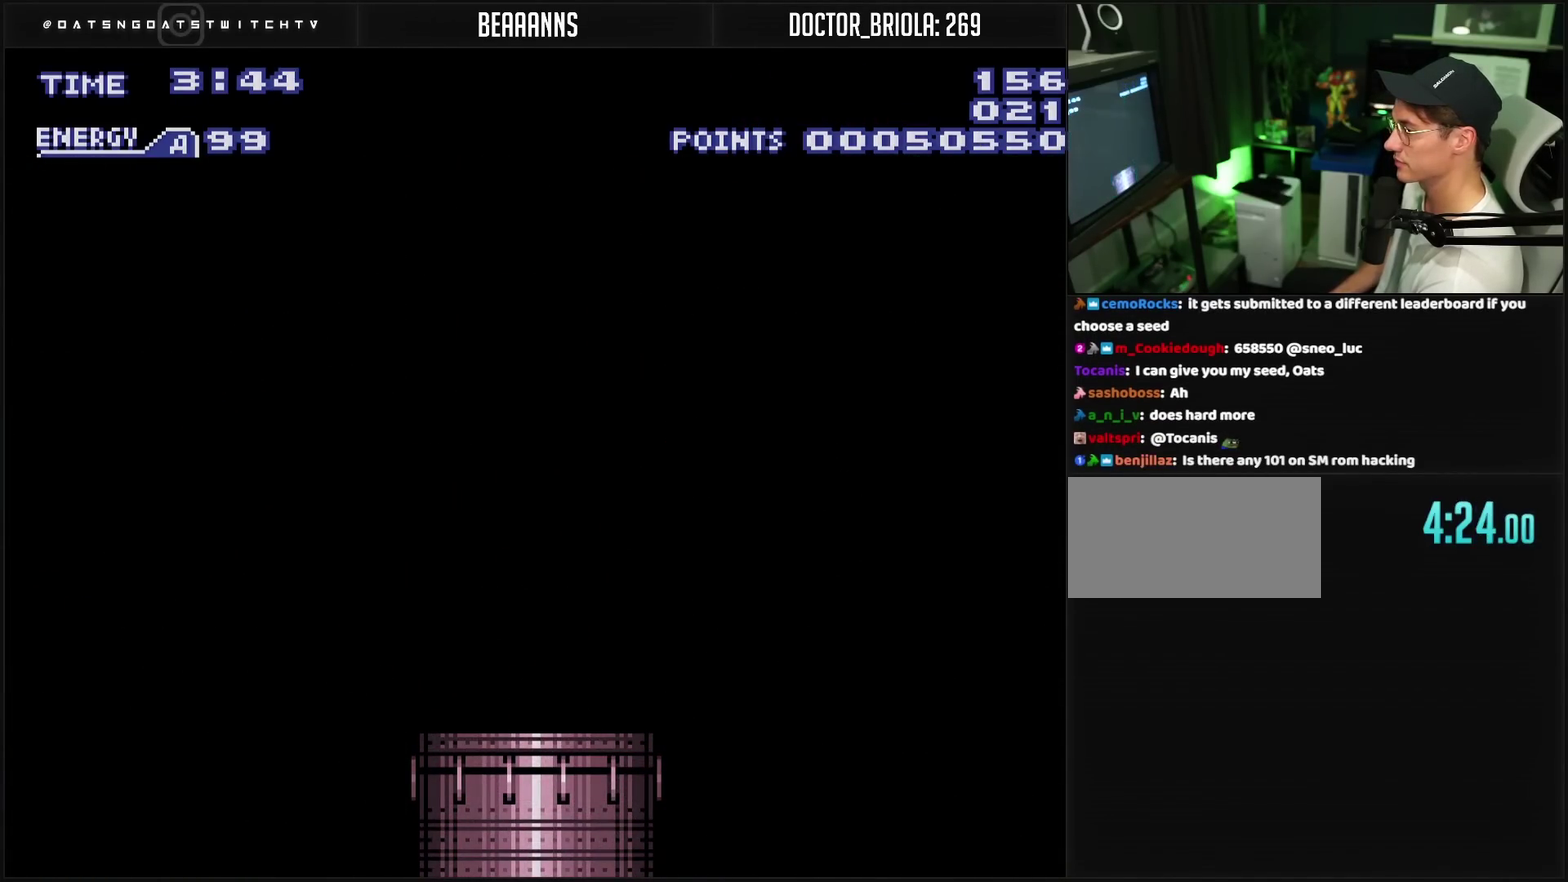
{"buttons": ["CROSS"], "events": [[317, "CROSS", "down"]]}
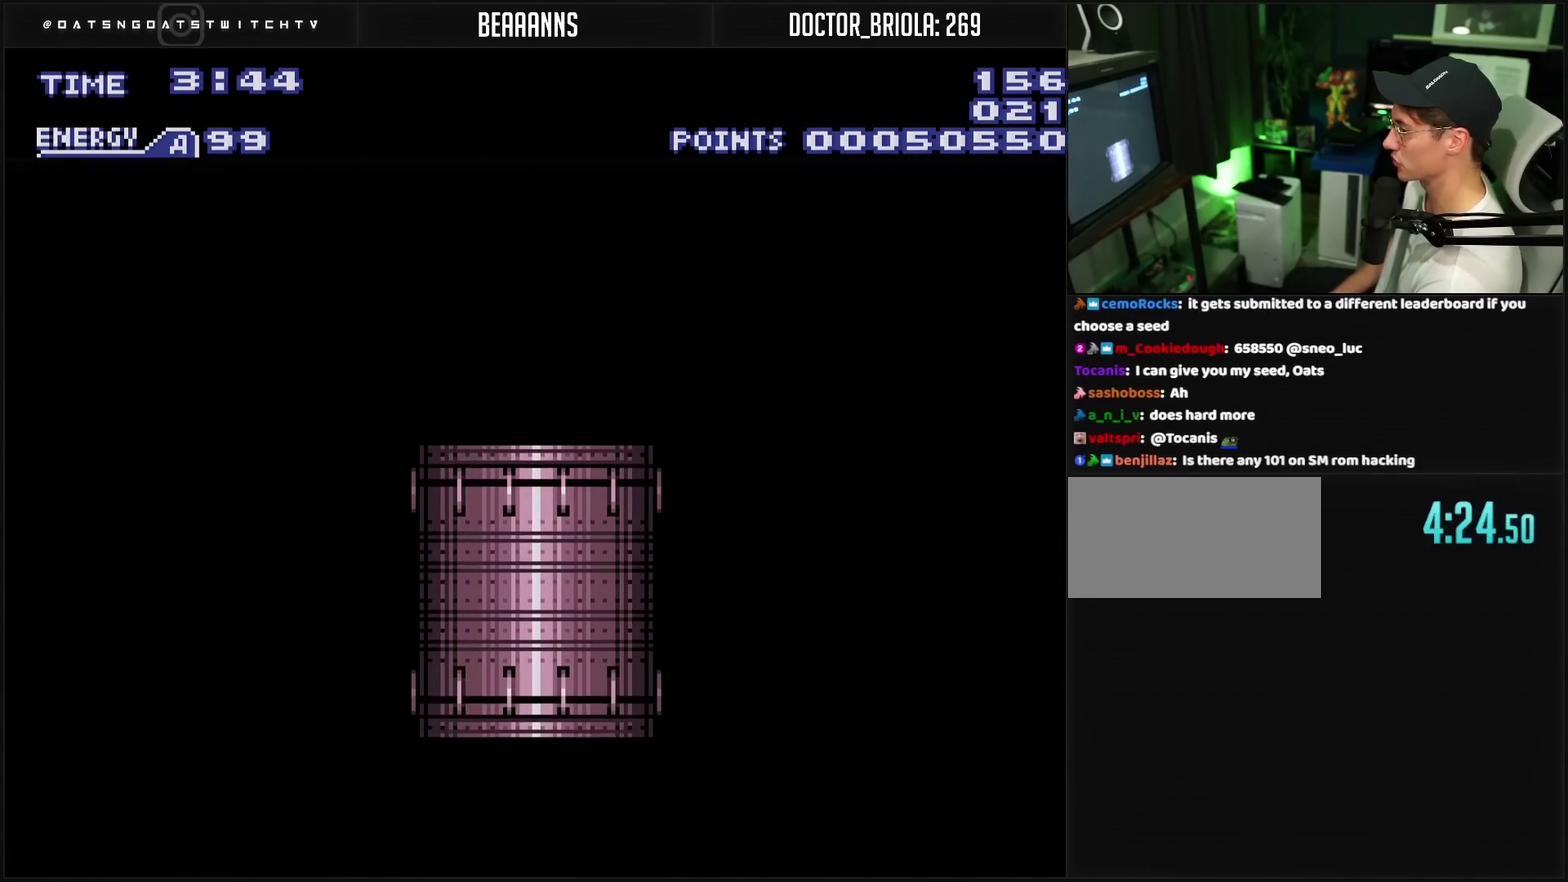
{"buttons": ["CROSS"], "events": []}
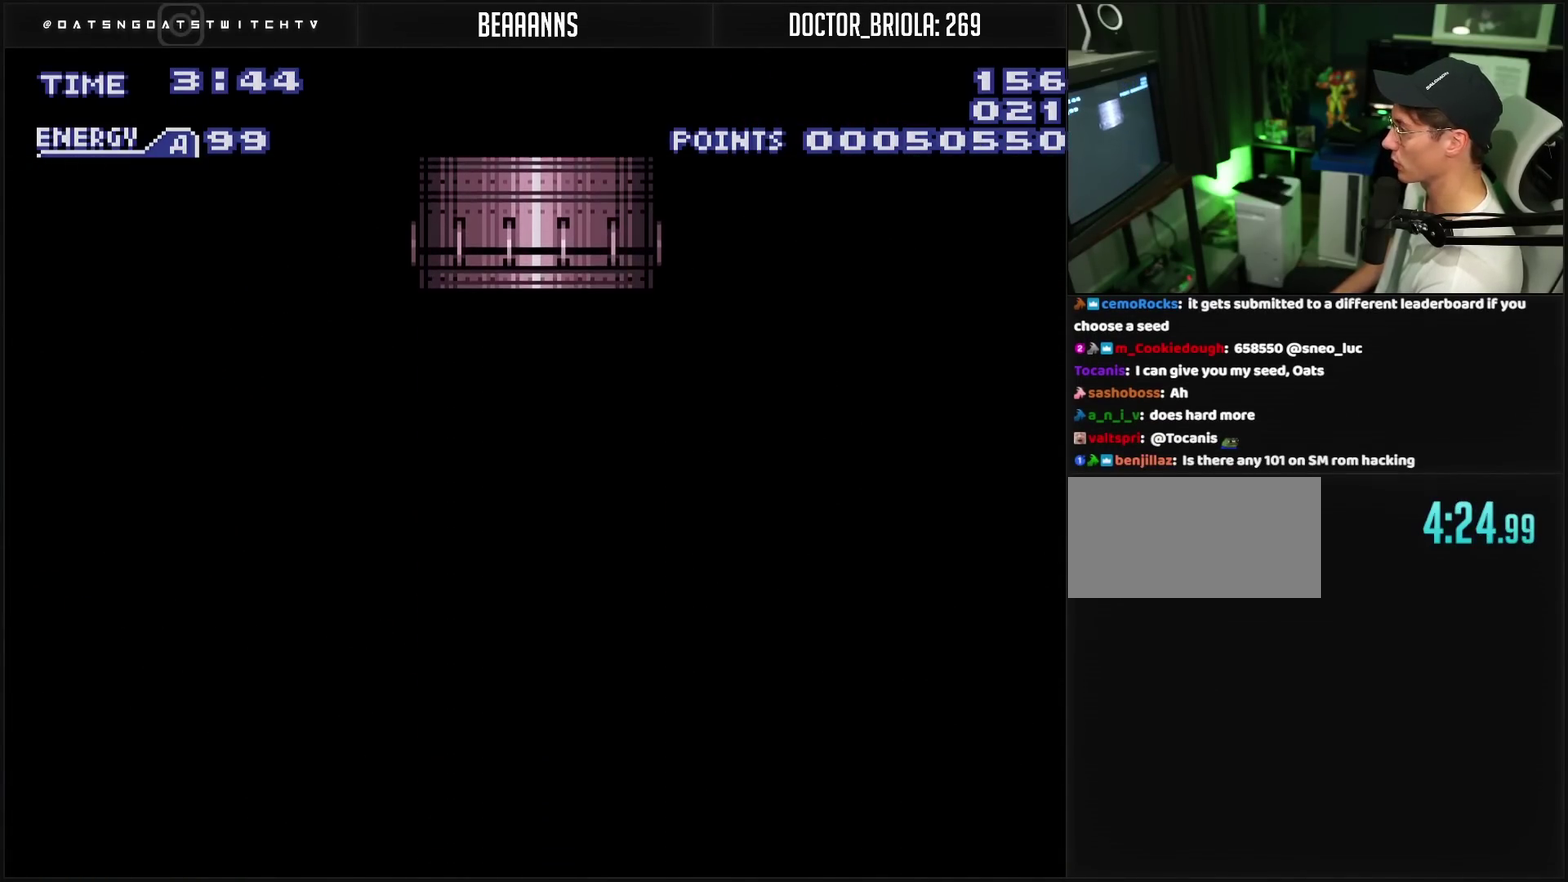
{"buttons": ["CROSS"], "events": []}
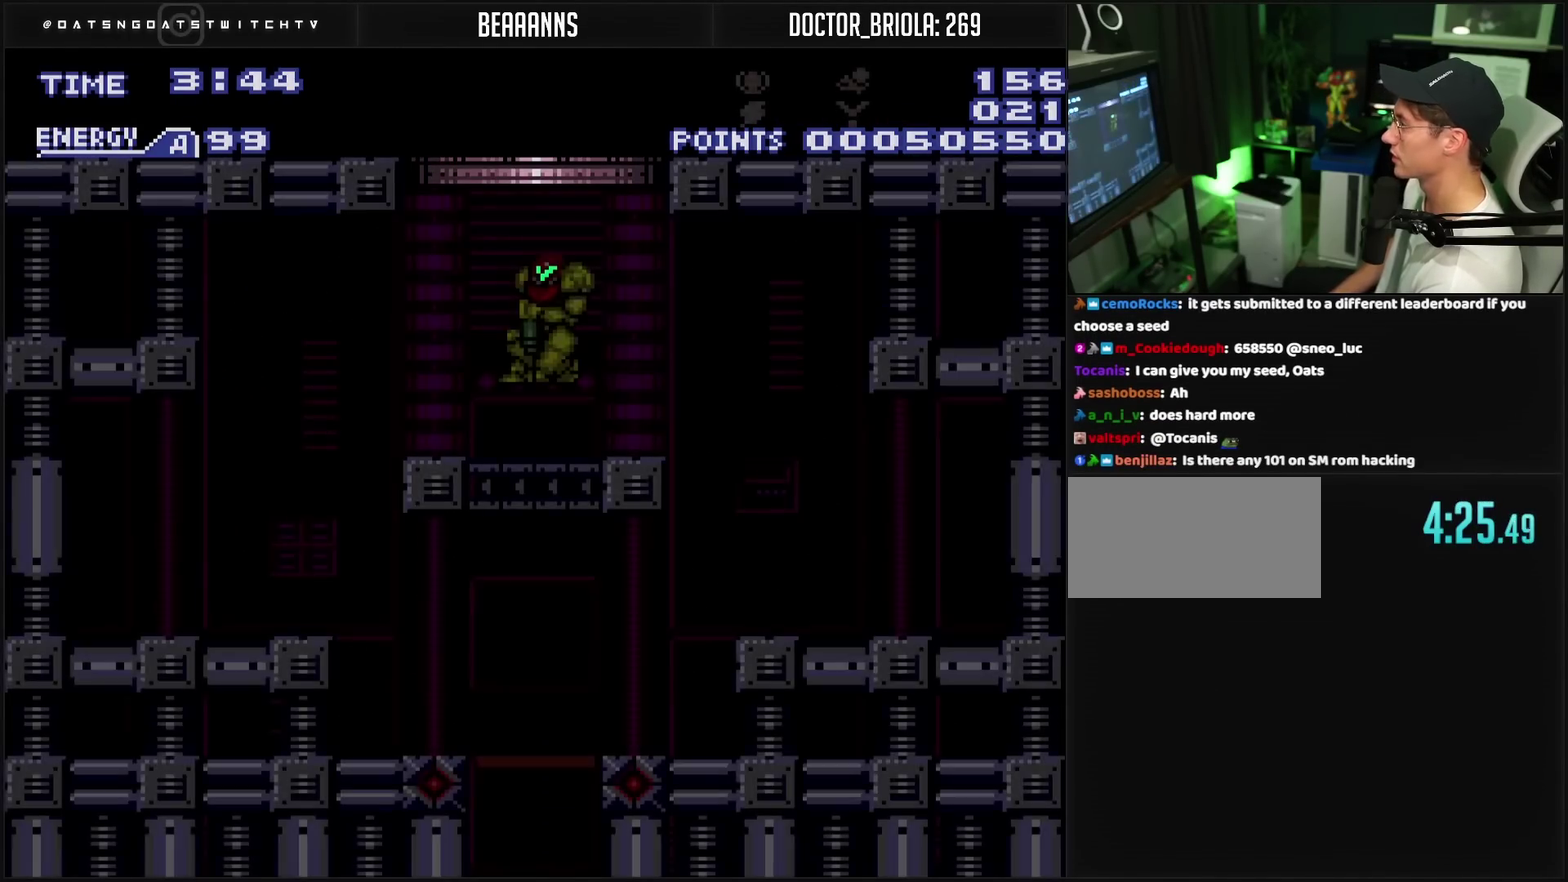
{"buttons": ["CROSS", "DPAD_LEFT"], "events": [[17, "R1", "down"], [283, "DPAD_LEFT", "down"], [283, "R1", "up"]]}
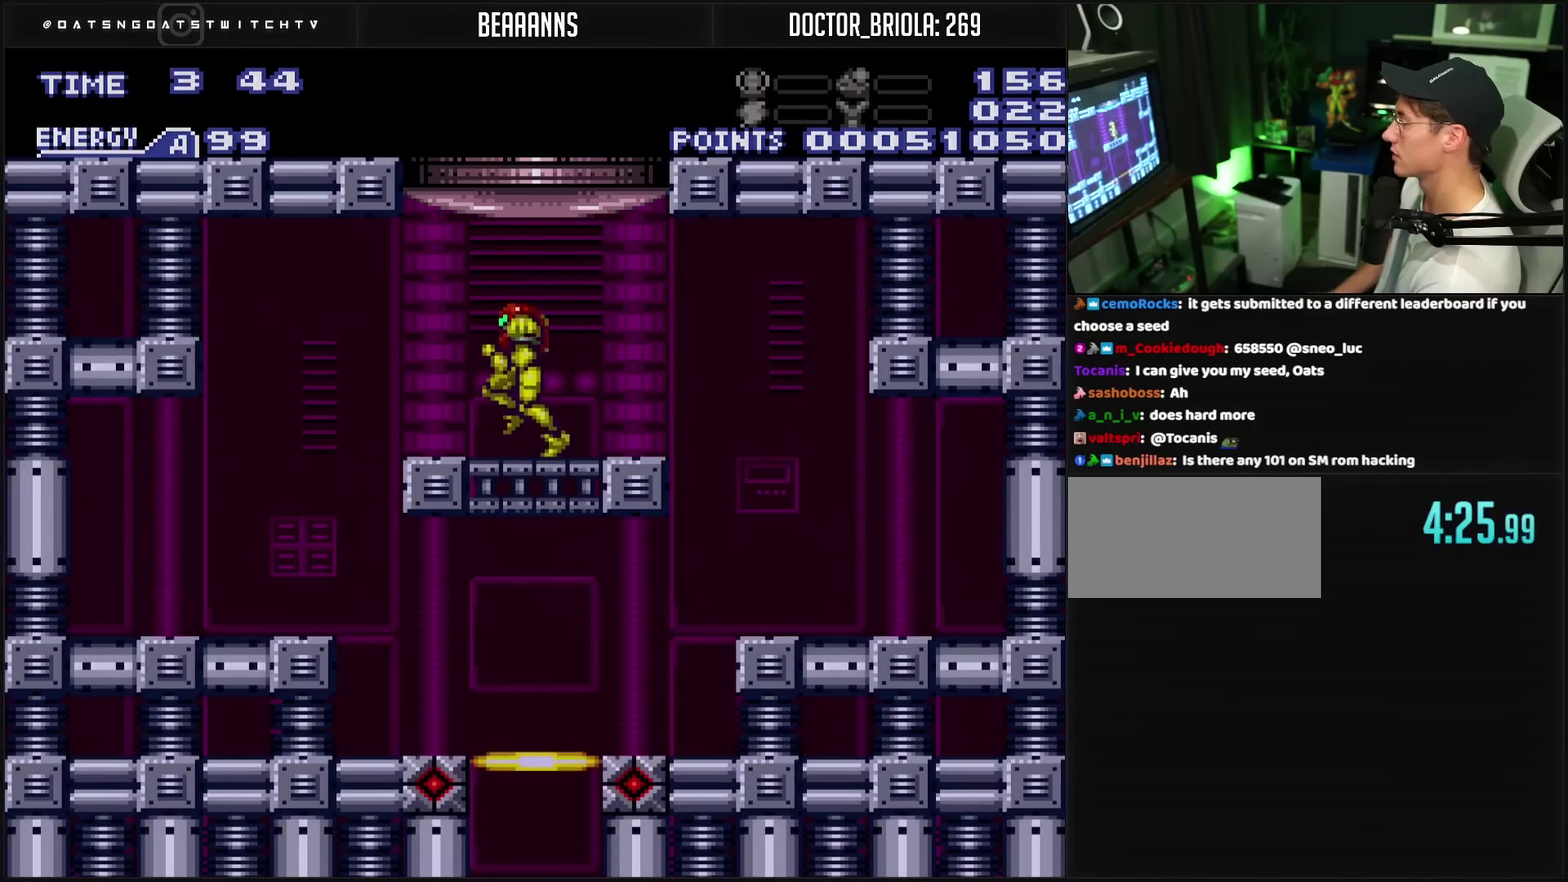
{"buttons": ["CROSS", "DPAD_RIGHT"], "events": [[200, "DPAD_LEFT", "up"], [333, "DPAD_RIGHT", "down"]]}
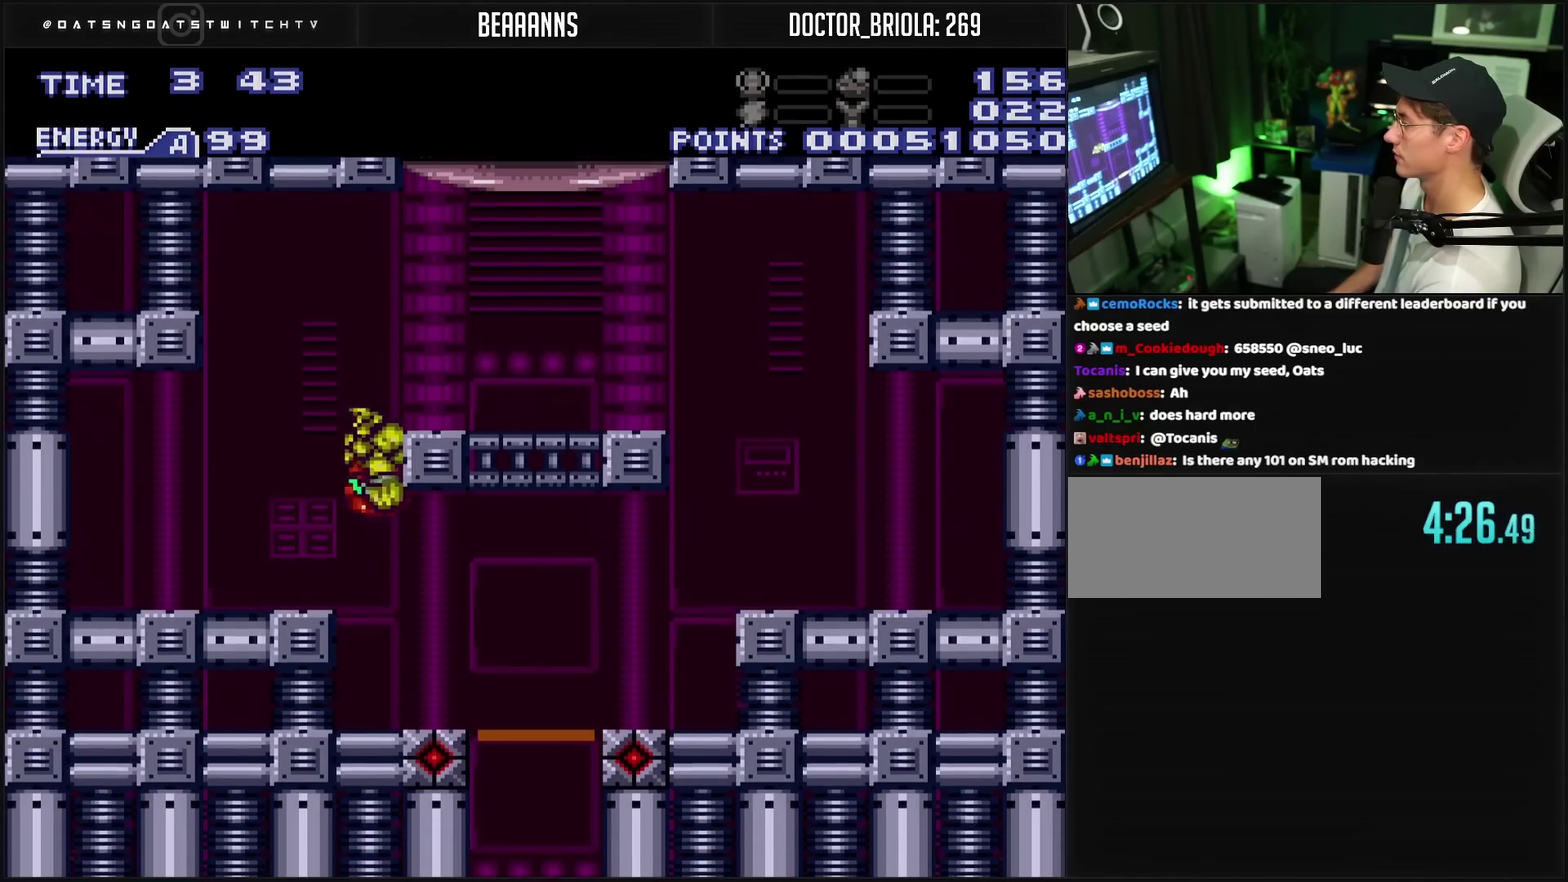
{"buttons": ["CROSS", "R1"], "events": [[100, "TRIANGLE", "down"], [167, "TRIANGLE", "up"], [367, "L1", "down"], [417, "L1", "up"], [467, "DPAD_RIGHT", "up"], [483, "R1", "down"]]}
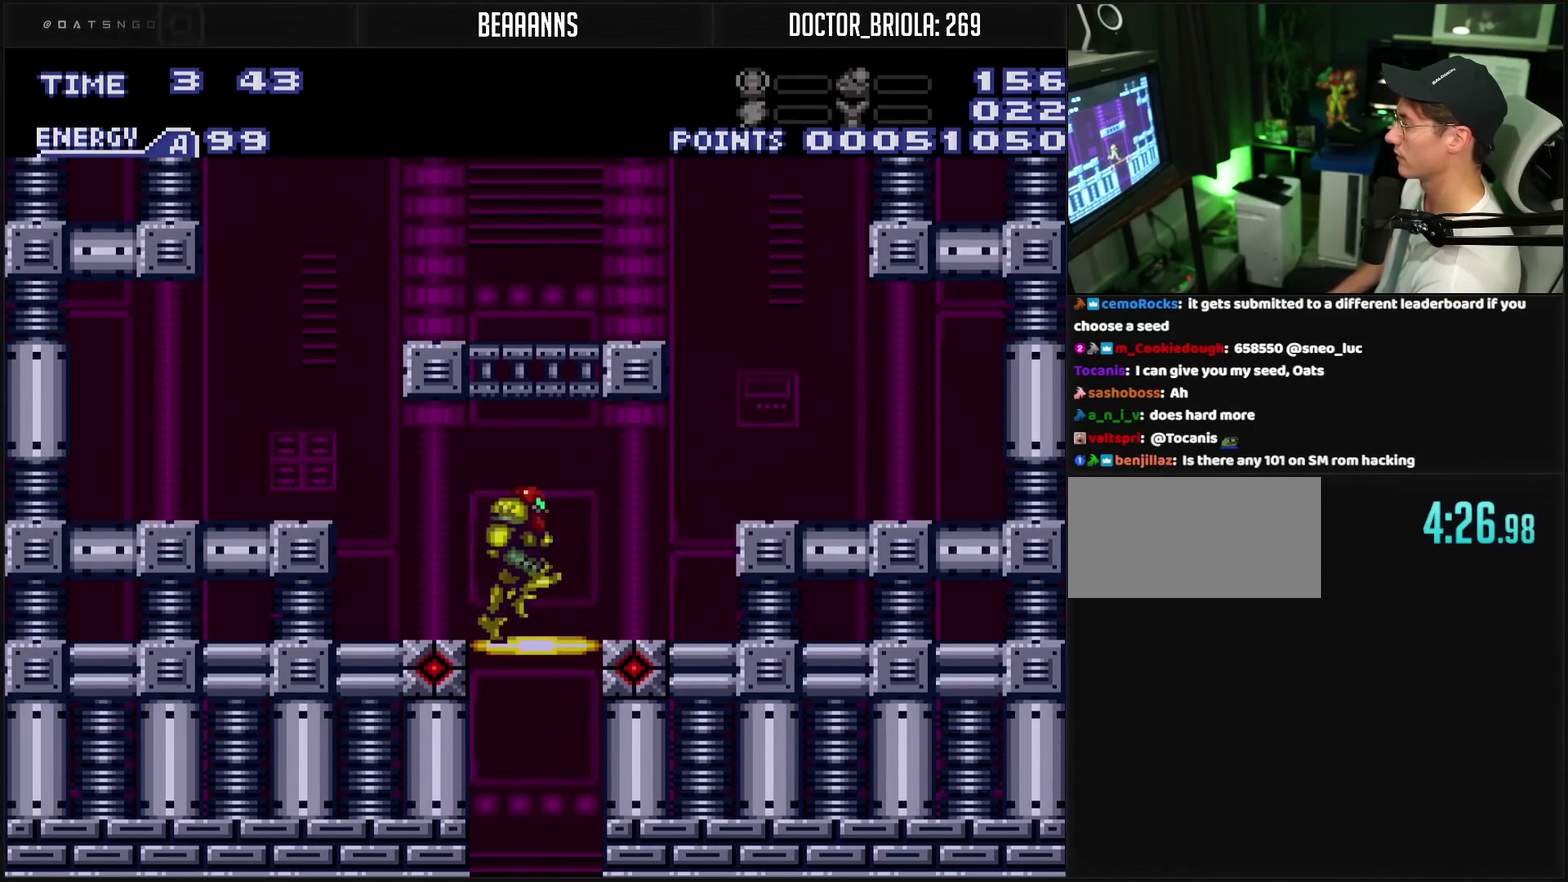
{"buttons": [], "events": [[33, "R1", "up"], [50, "DPAD_DOWN", "down"], [133, "DPAD_DOWN", "up"], [183, "CROSS", "up"]]}